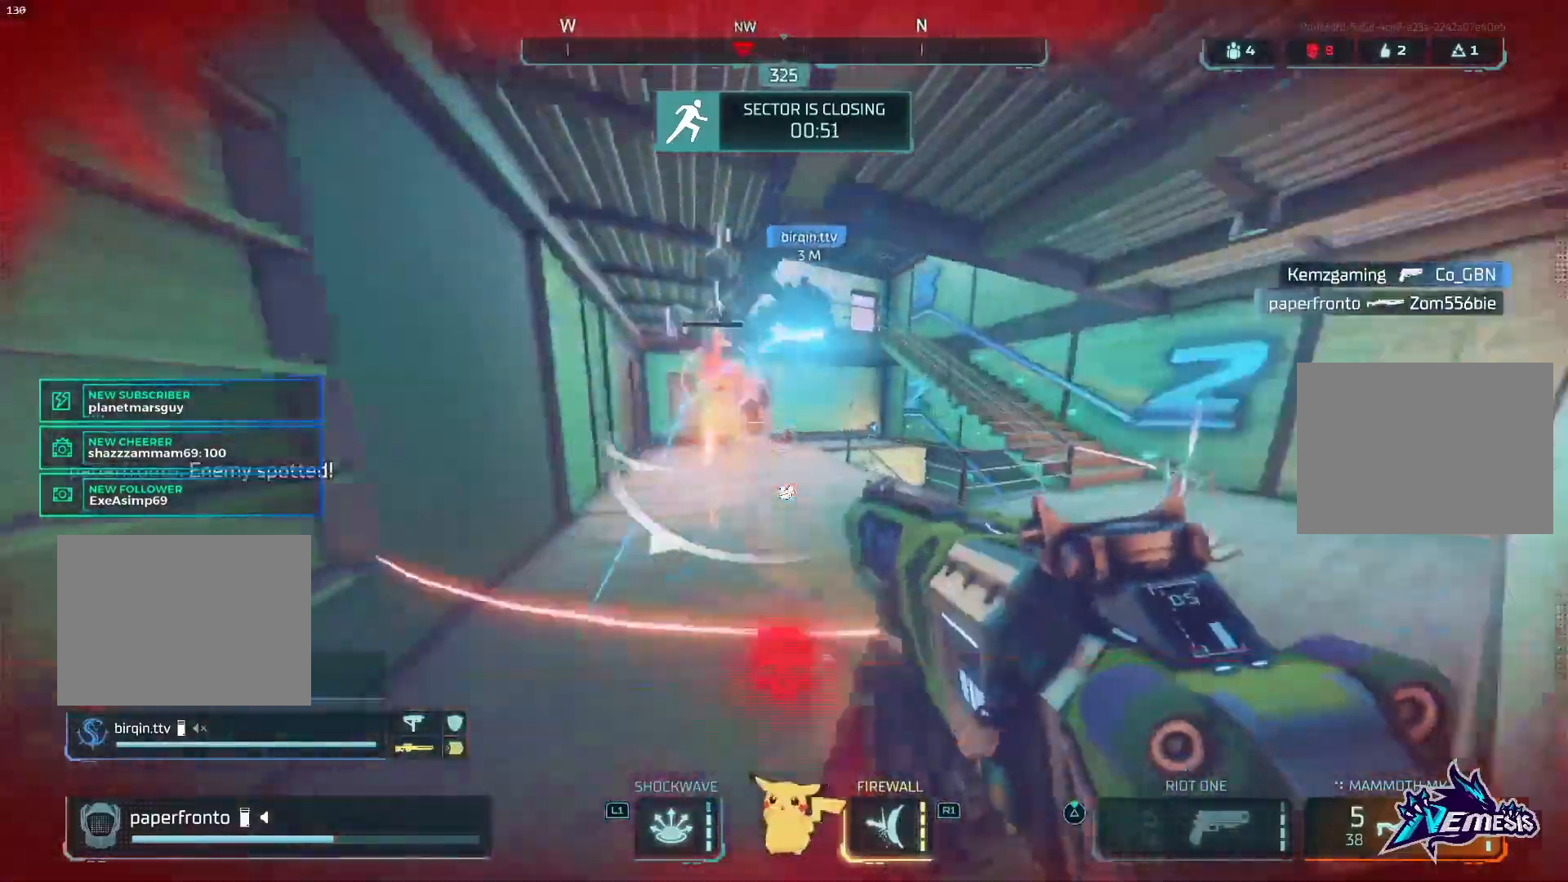
Gameplay with a controller (PlayStation layout); each line is a JSON object with the inputs held at the frame after it. "events" lists button and stick changes between this image and that frame as [ms after this image, input, new state], when the widget could be followed in between. Not read: L3 R3.
{"buttons": [], "left_stick": "center", "right_stick": "center", "events": [[133, "CIRCLE", "down"], [300, "CIRCLE", "up"]]}
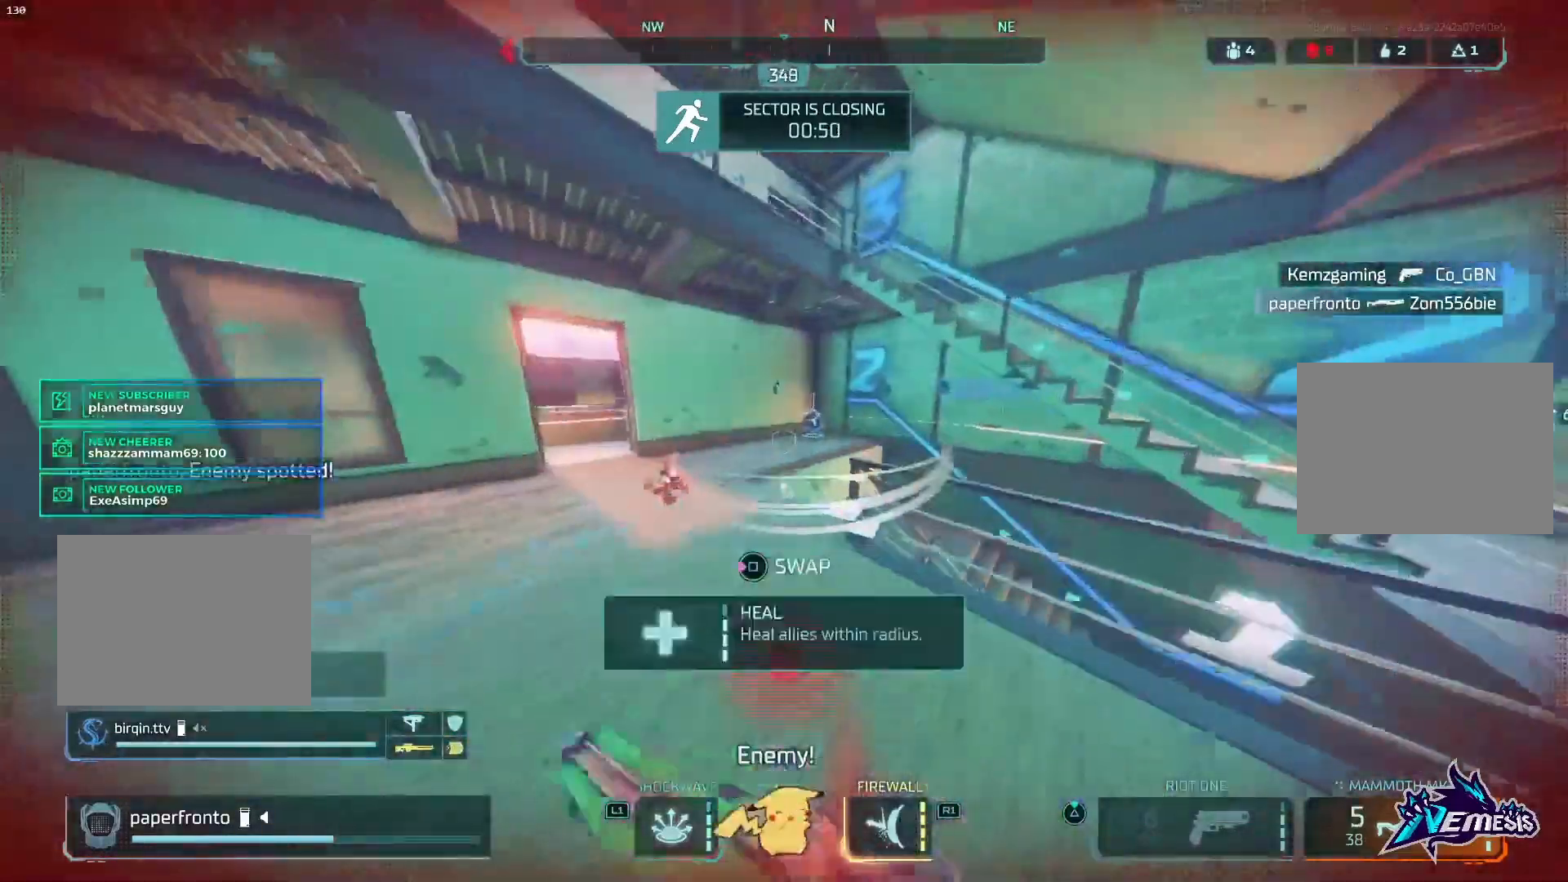
{"buttons": [], "left_stick": "center", "right_stick": "center", "events": [[33, "SQUARE", "down"], [100, "SQUARE", "up"], [300, "CROSS", "down"], [467, "CROSS", "up"]]}
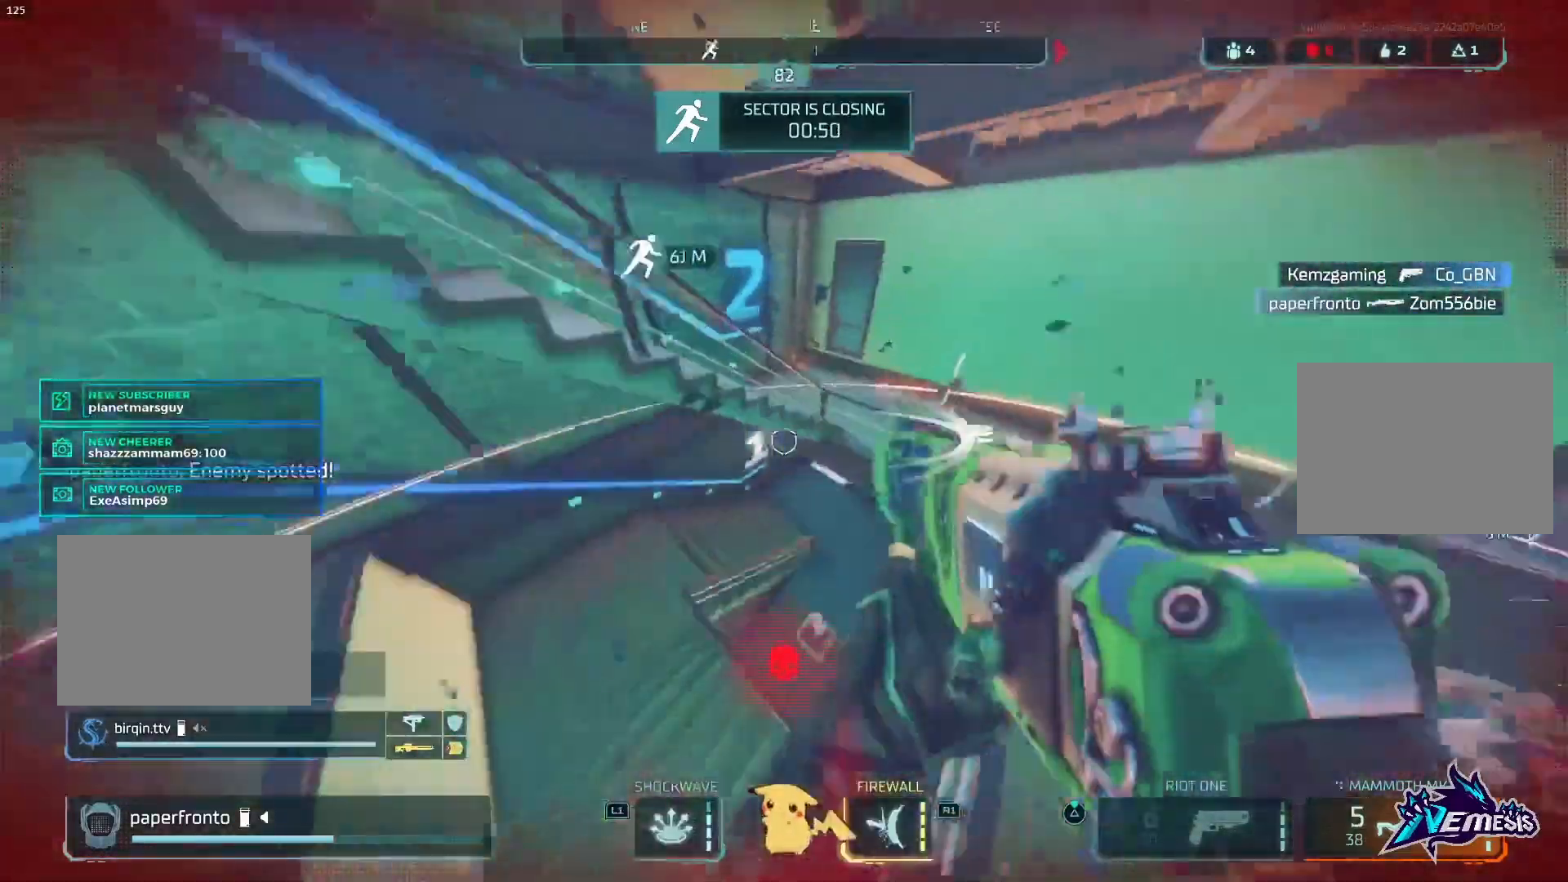
{"buttons": [], "left_stick": "center", "right_stick": "center", "events": [[100, "SQUARE", "down"], [233, "SQUARE", "up"], [267, "right_stick", "down"], [367, "right_stick", "center"], [400, "CIRCLE", "down"], [500, "CIRCLE", "up"]]}
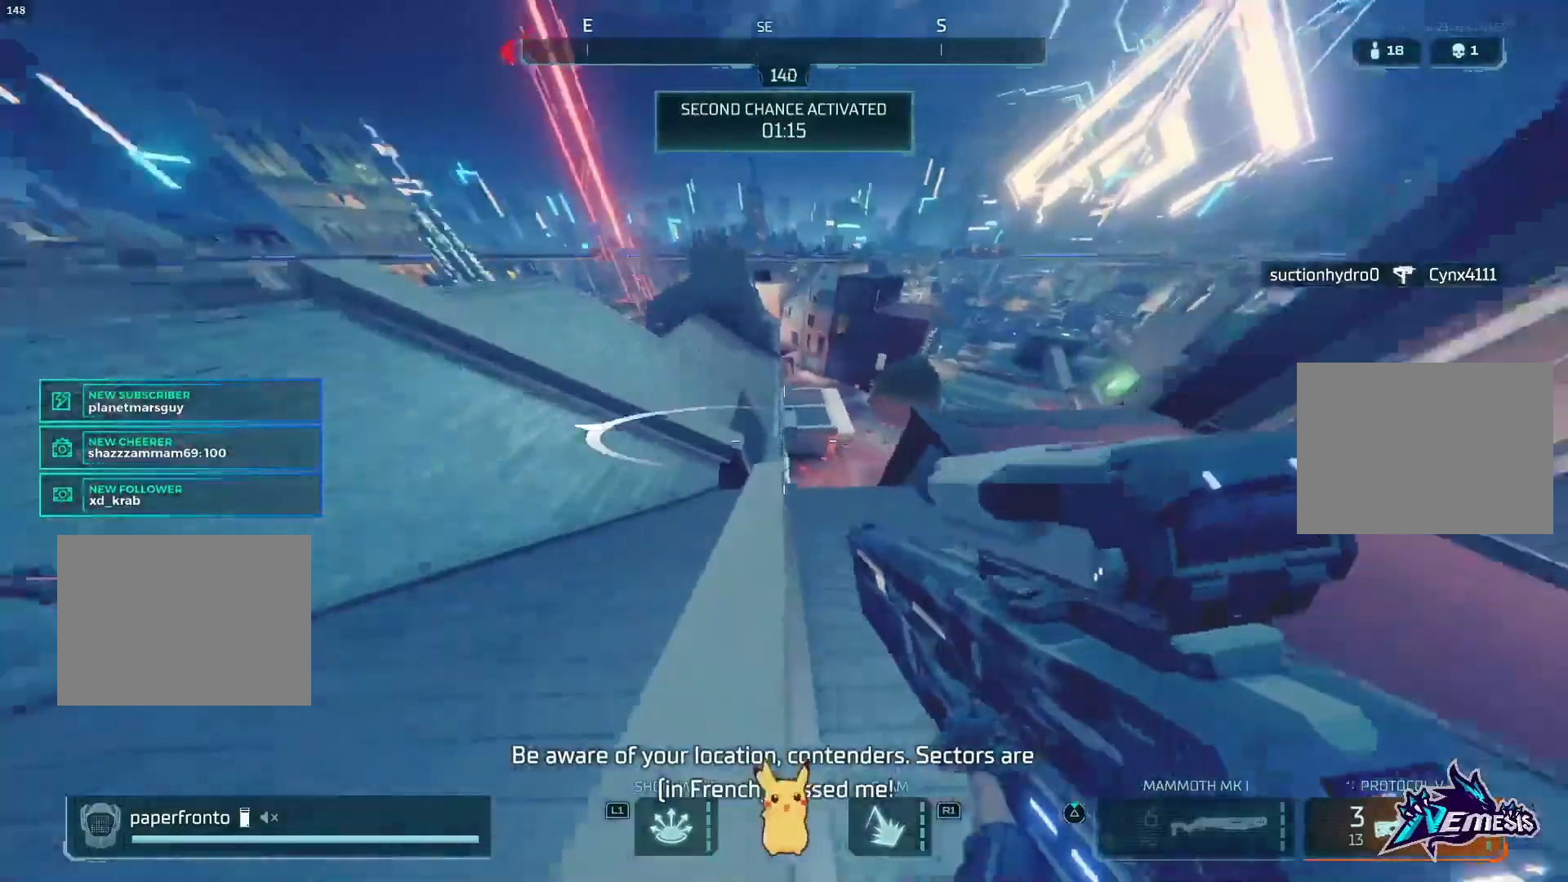
{"buttons": ["L2"], "left_stick": "center", "right_stick": "center", "events": [[267, "right_stick", "left"], [333, "right_stick", "center"], [367, "CROSS", "down"], [500, "CROSS", "up"], [500, "L2", "down"]]}
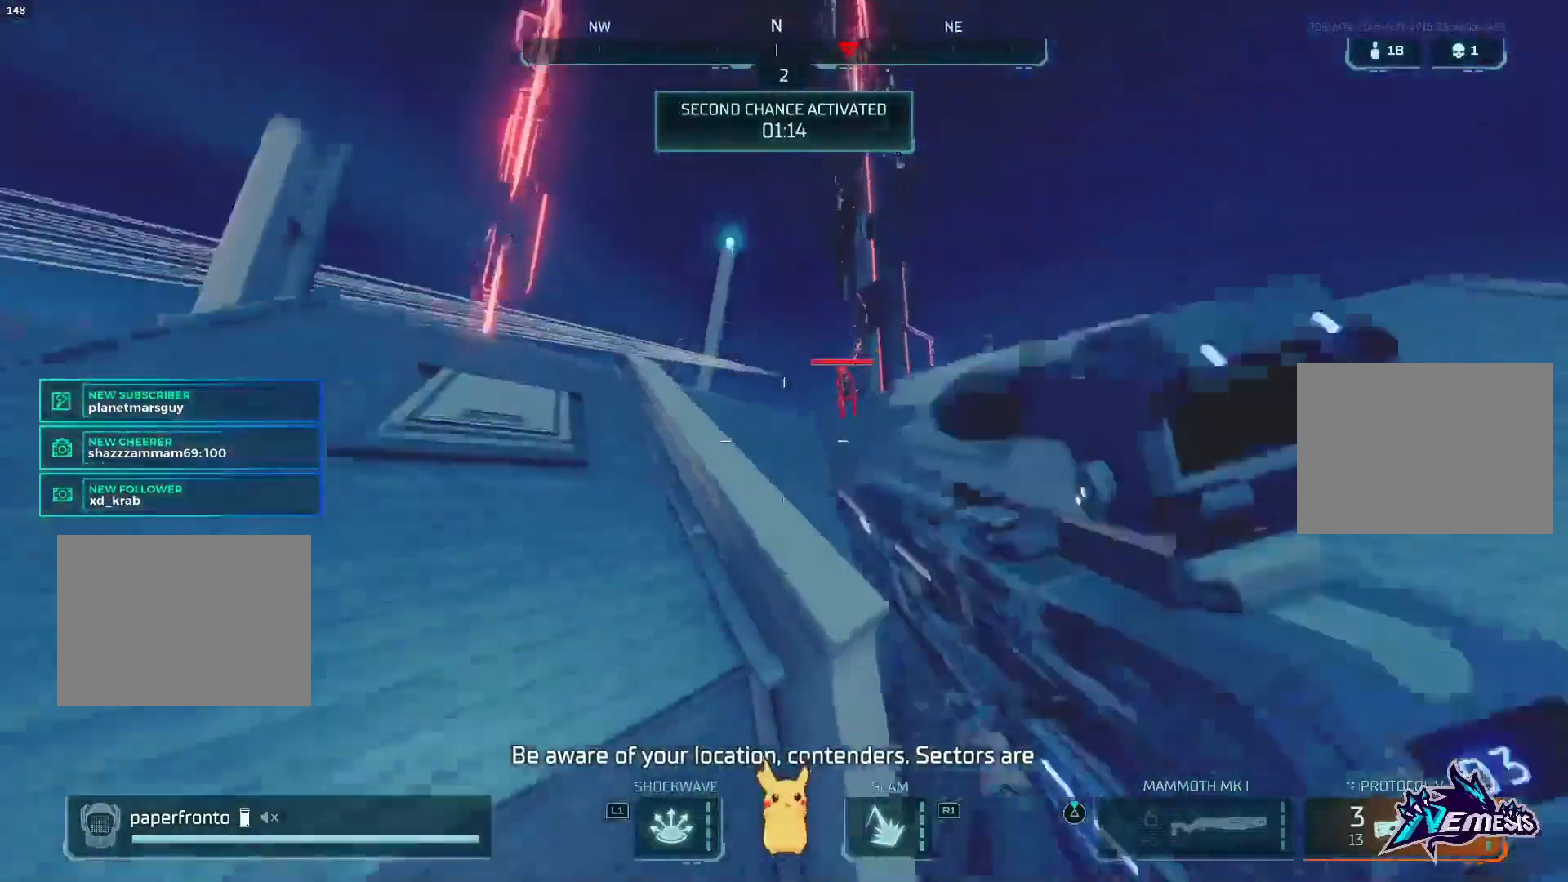
{"buttons": ["L2"], "left_stick": "center", "right_stick": "right", "events": [[67, "right_stick", "up-right"], [333, "CROSS", "down"], [433, "CROSS", "up"], [467, "right_stick", "right"]]}
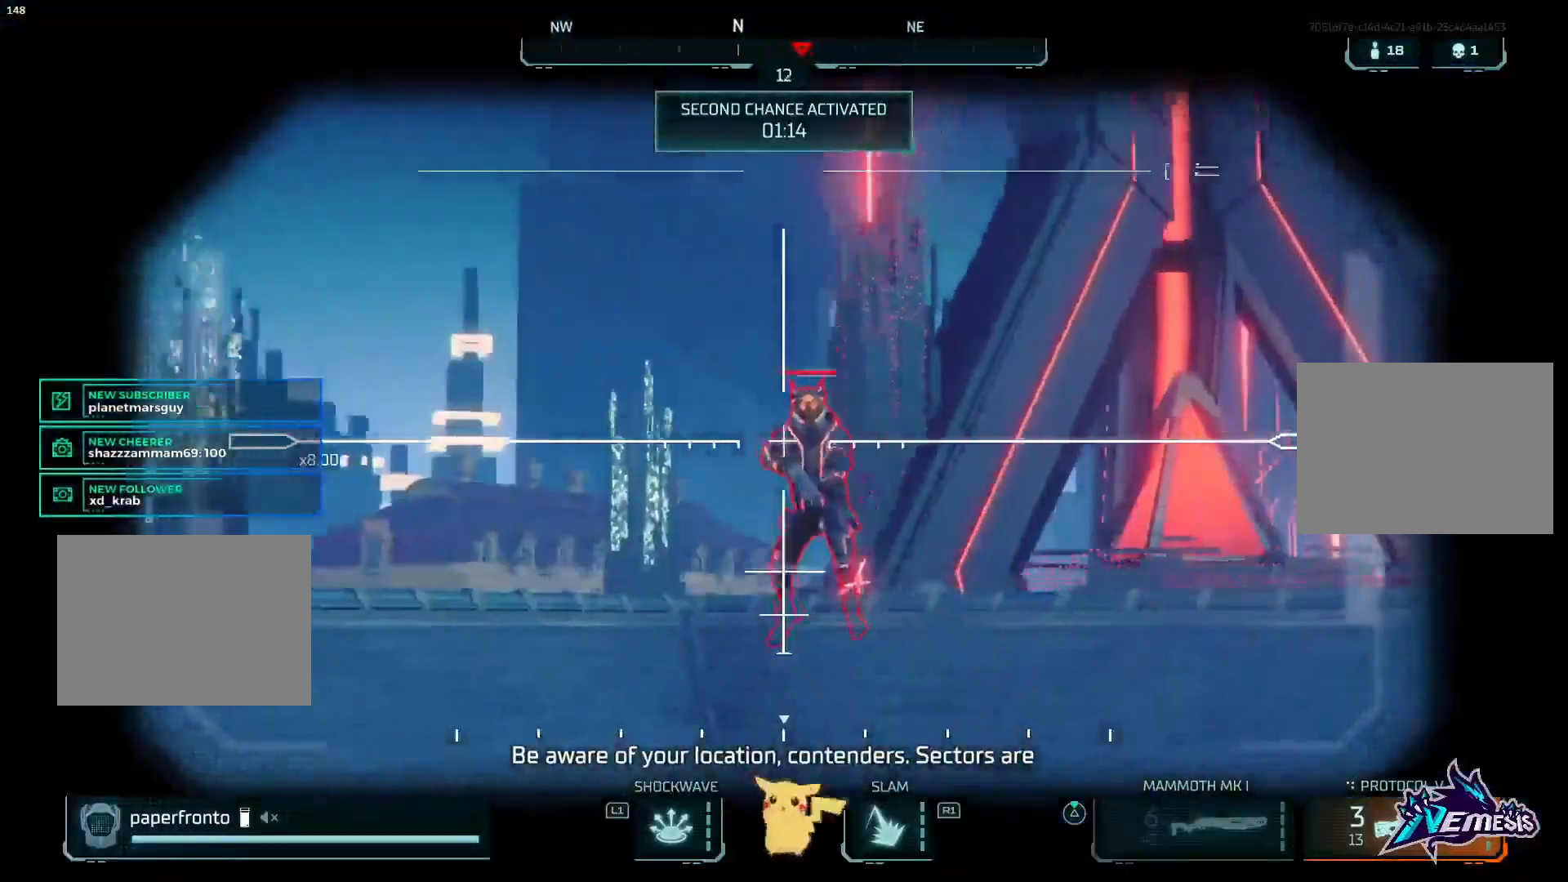
{"buttons": [], "left_stick": "center", "right_stick": "center", "events": [[67, "CIRCLE", "down"], [67, "R2", "down"], [200, "CIRCLE", "up"], [200, "L2", "up"], [233, "right_stick", "center"], [267, "R2", "up"], [300, "TRIANGLE", "down"], [367, "TRIANGLE", "up"]]}
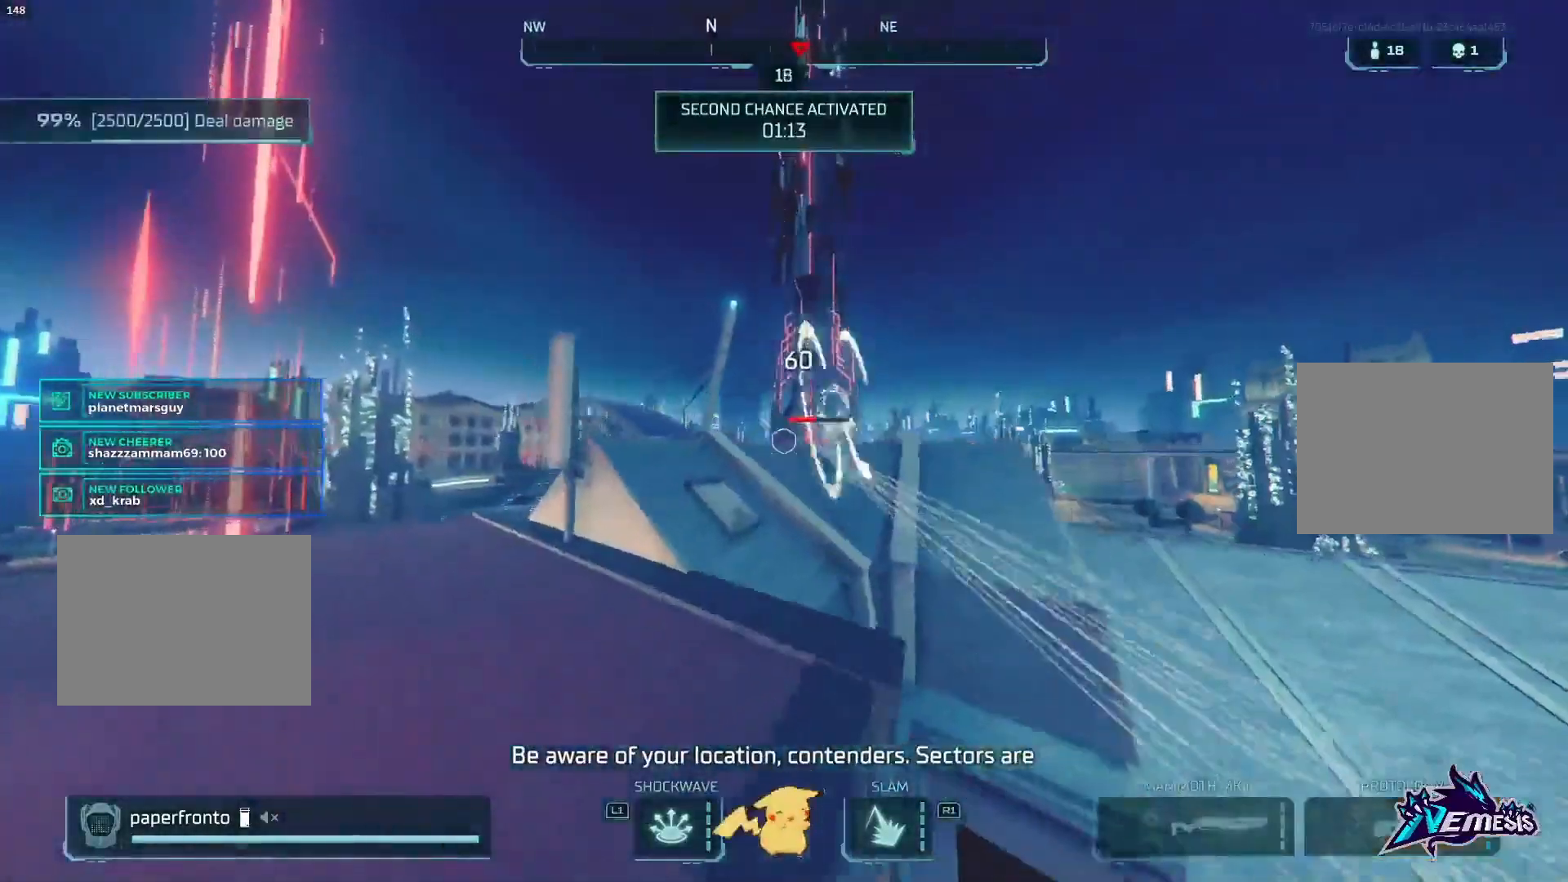
{"buttons": [], "left_stick": "center", "right_stick": "center", "events": [[200, "CIRCLE", "down"], [300, "CIRCLE", "up"]]}
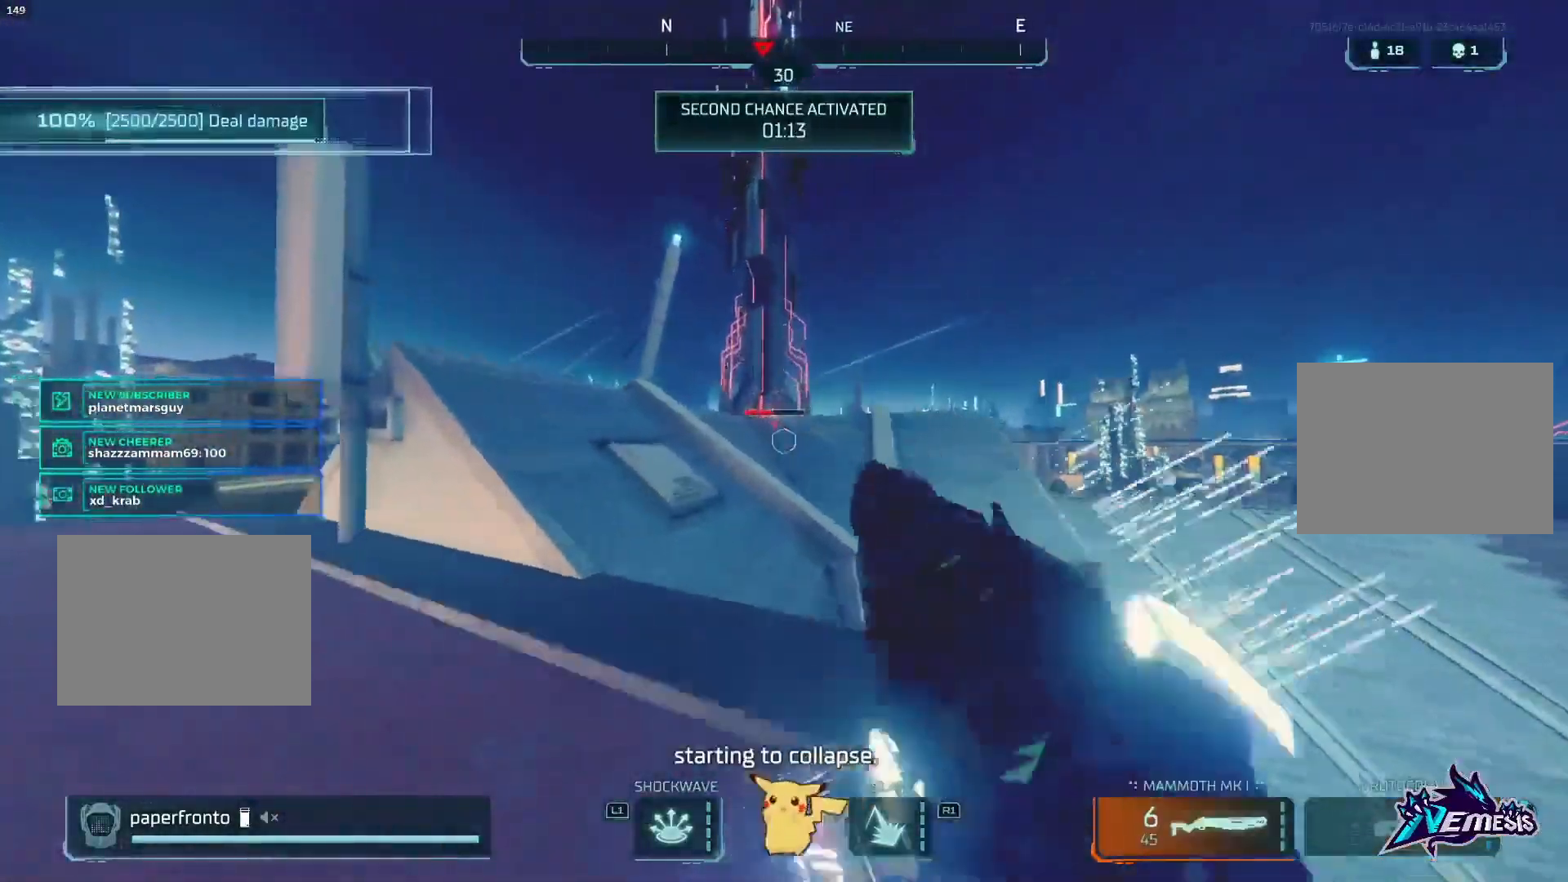
{"buttons": ["CROSS"], "left_stick": "center", "right_stick": "center", "events": [[133, "CROSS", "down"], [267, "CROSS", "up"], [500, "CROSS", "down"]]}
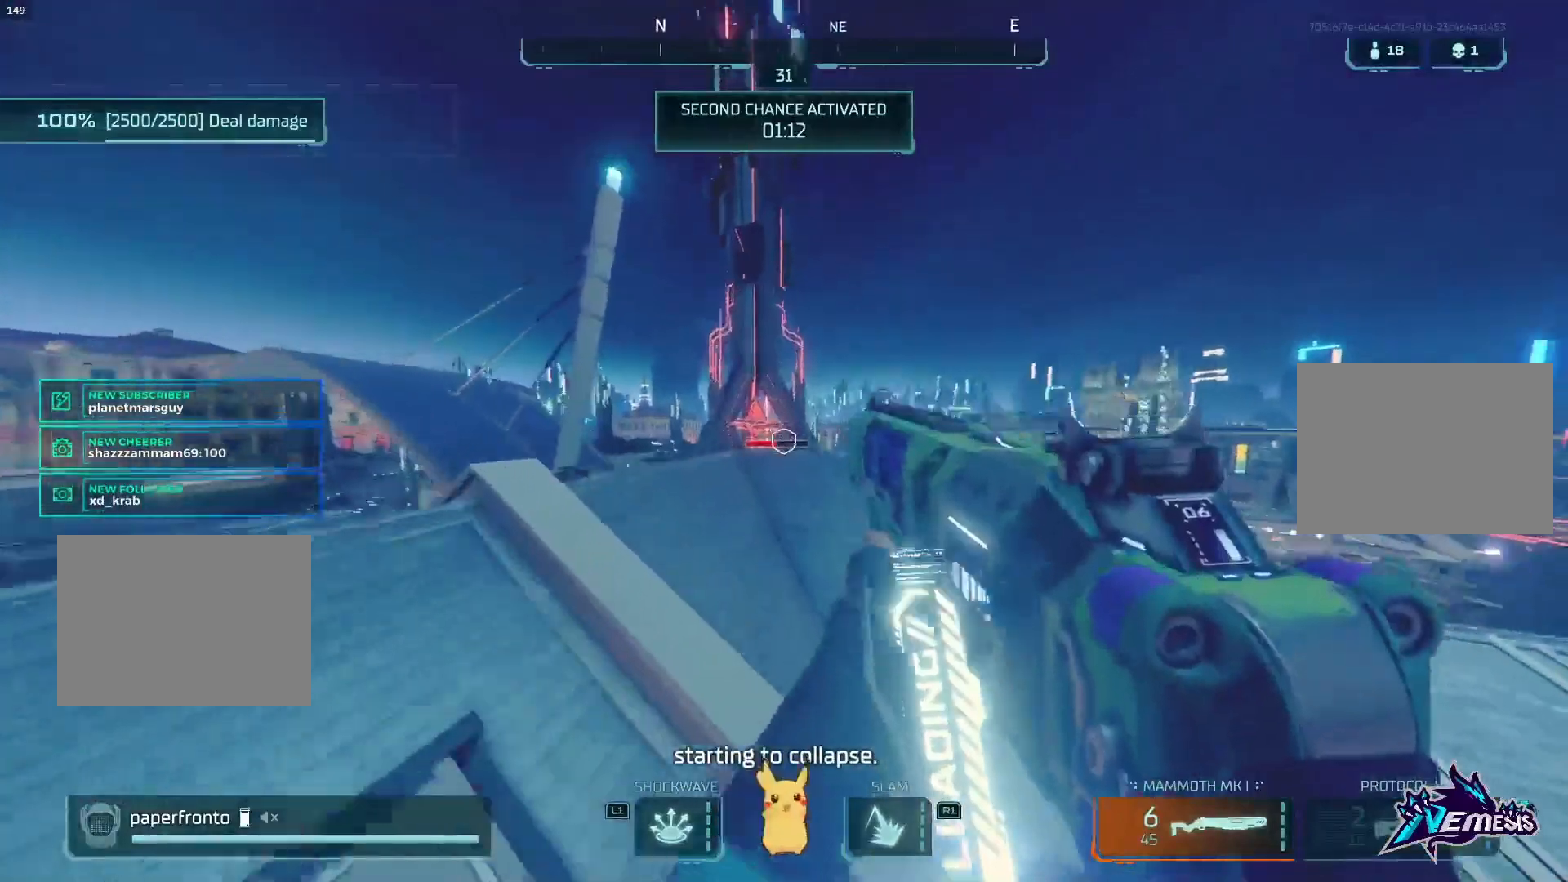
{"buttons": ["R2"], "left_stick": "center", "right_stick": "center", "events": [[133, "CROSS", "up"], [500, "R2", "down"]]}
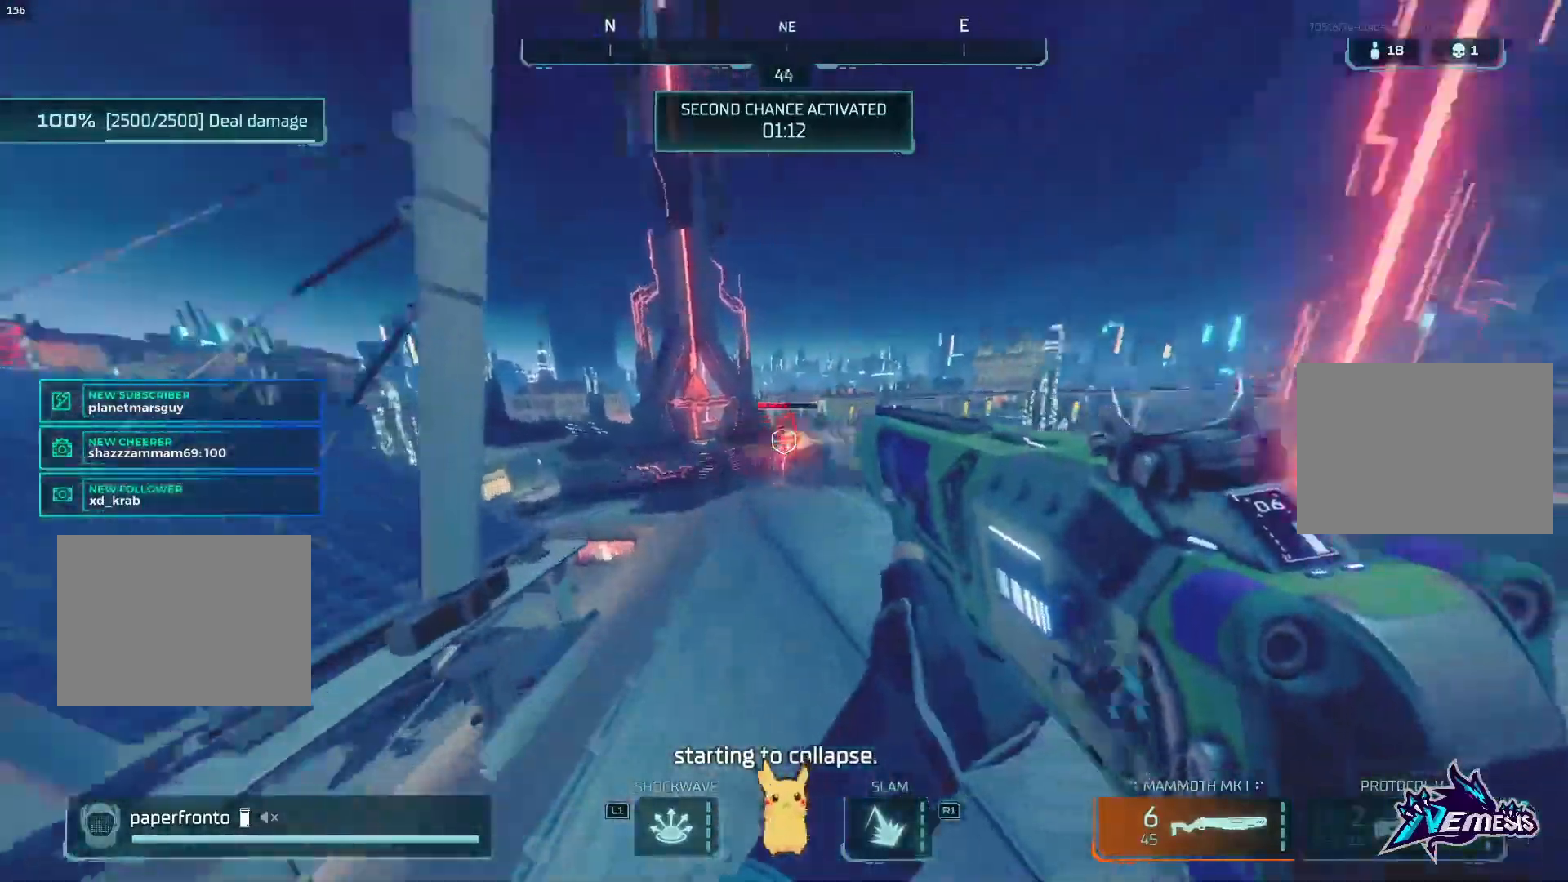
{"buttons": [], "left_stick": "center", "right_stick": "center", "events": [[33, "CIRCLE", "down"], [167, "CIRCLE", "up"], [200, "R2", "up"]]}
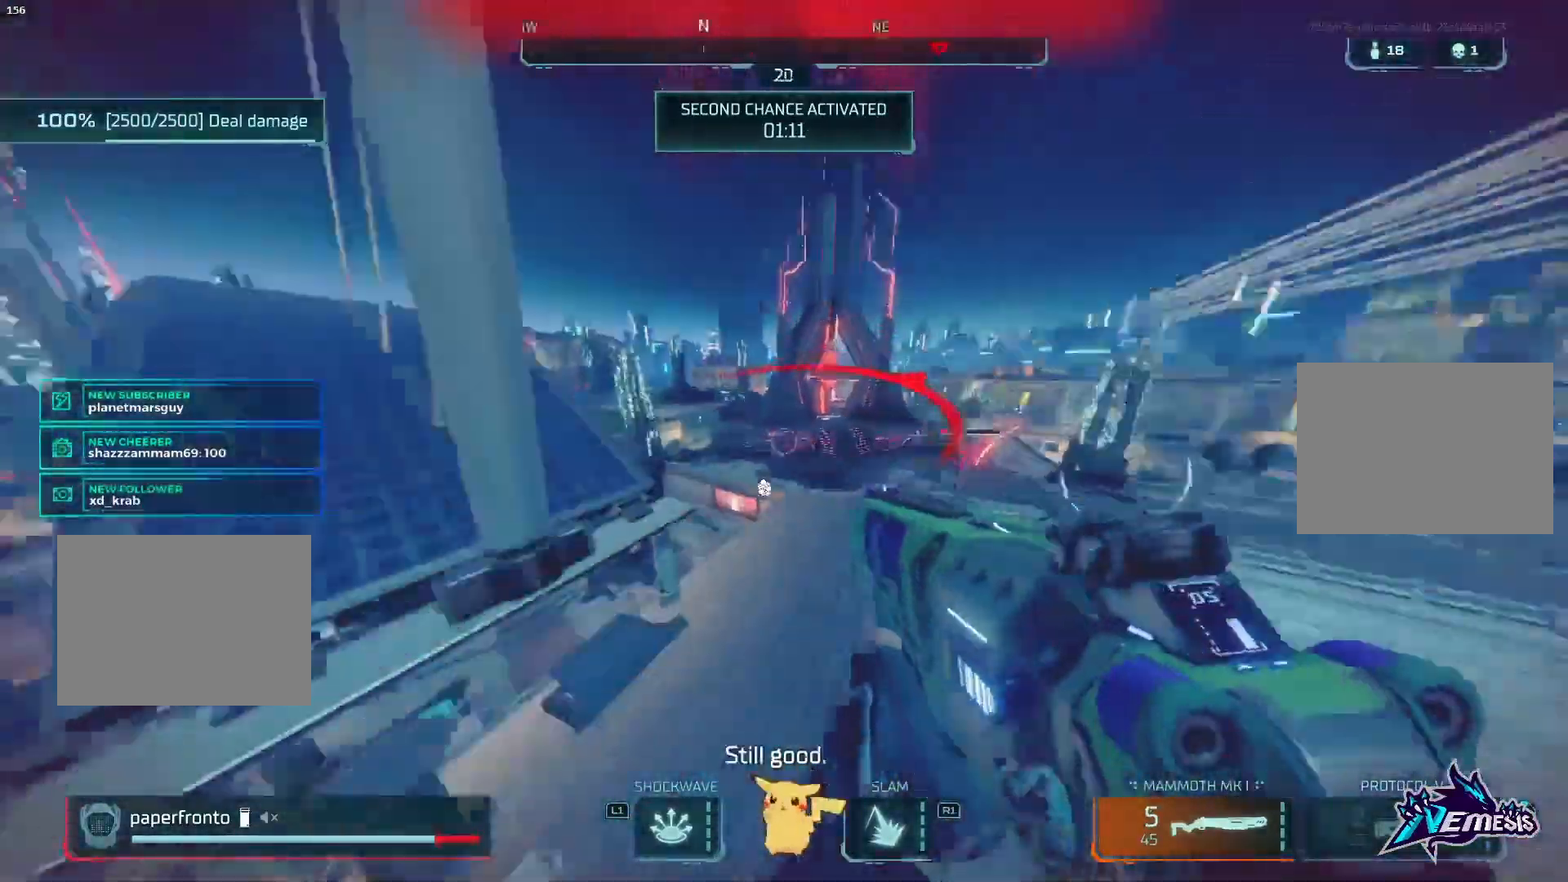
{"buttons": [], "left_stick": "center", "right_stick": "center", "events": [[300, "CIRCLE", "down"], [400, "CIRCLE", "up"]]}
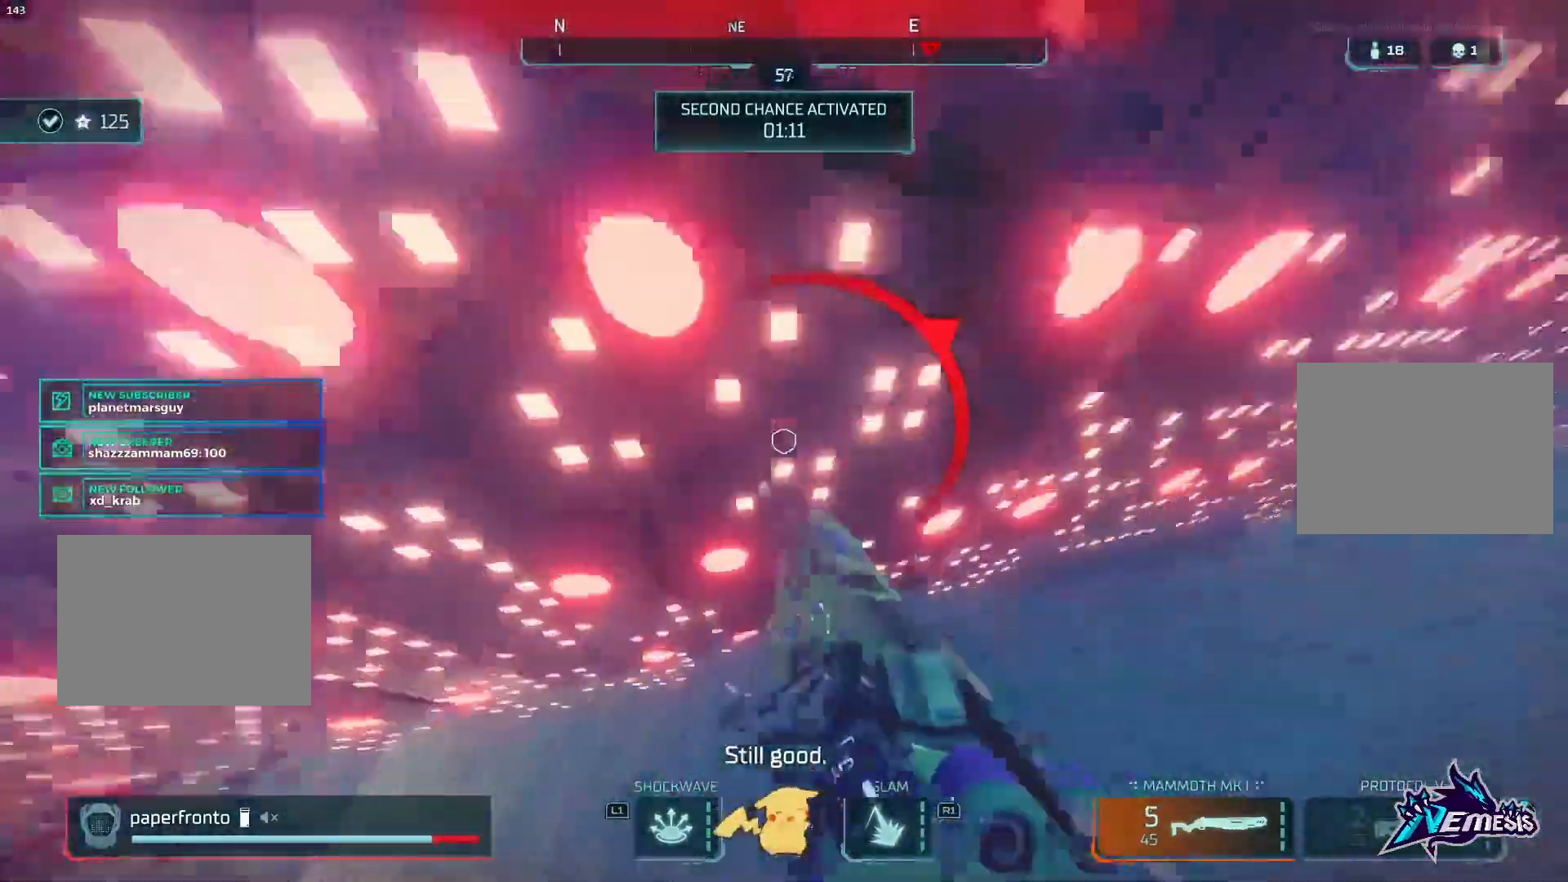
{"buttons": [], "left_stick": "center", "right_stick": "center", "events": [[267, "CROSS", "down"], [400, "CROSS", "up"]]}
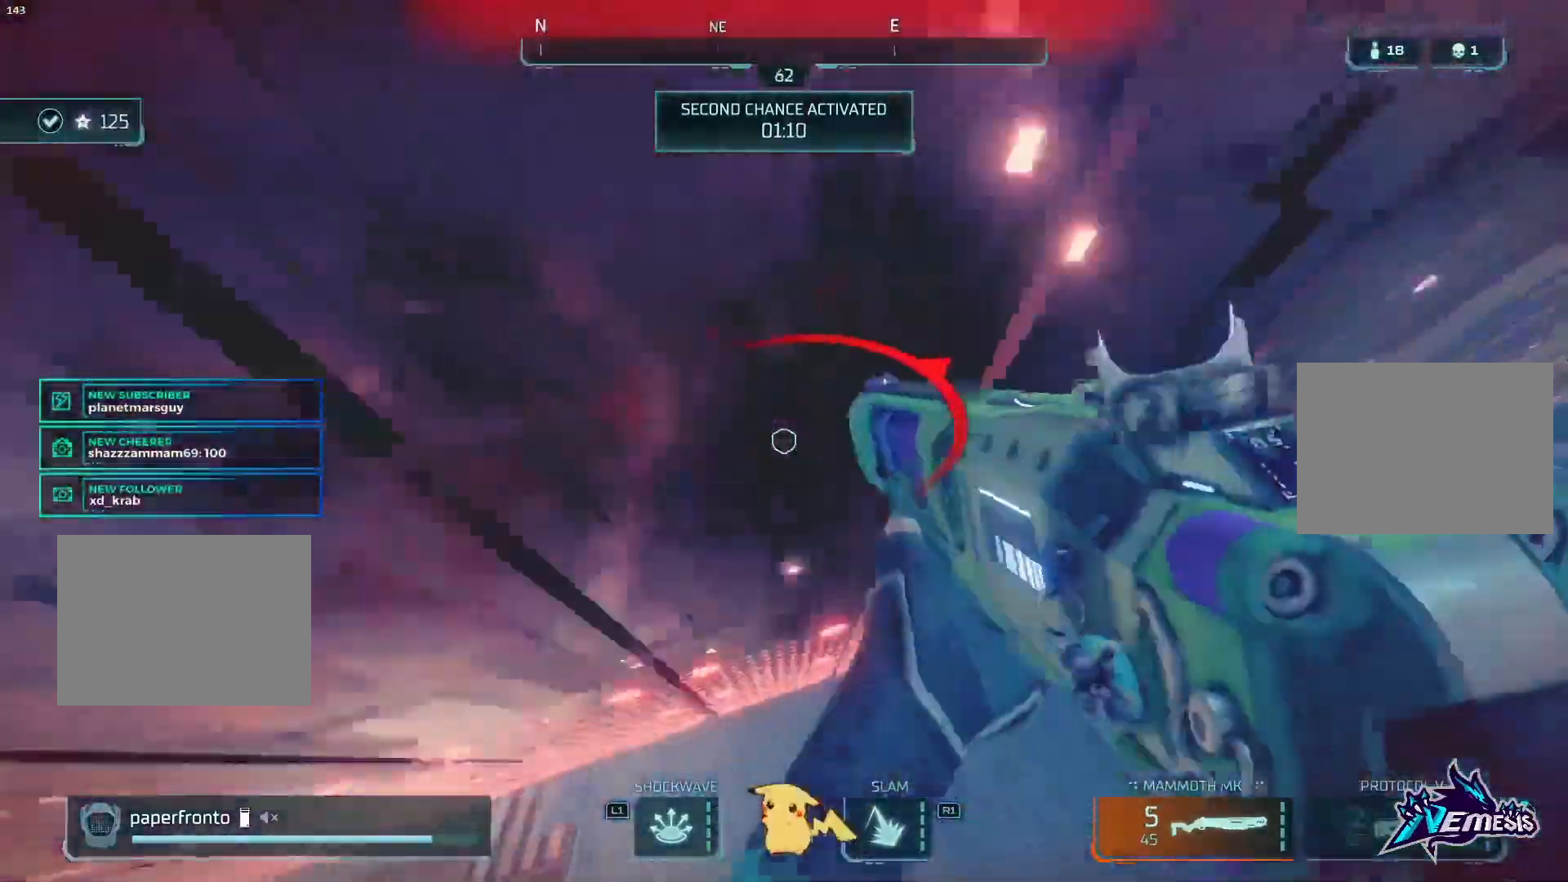
{"buttons": ["R1"], "left_stick": "center", "right_stick": "center", "events": [[433, "R1", "down"]]}
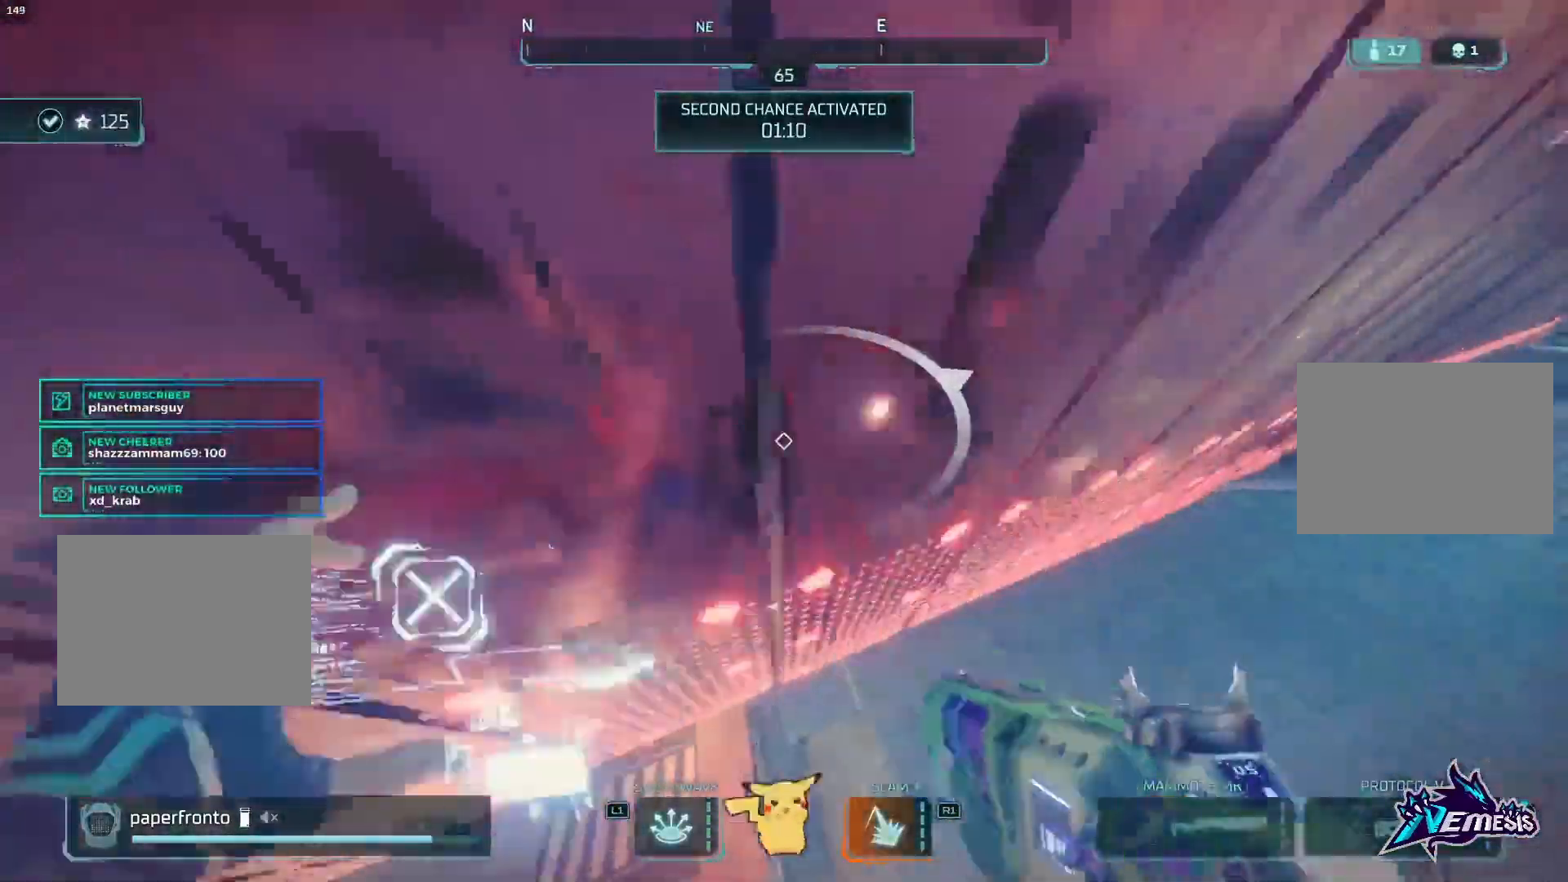
{"buttons": [], "left_stick": "center", "right_stick": "center", "events": [[33, "R1", "up"]]}
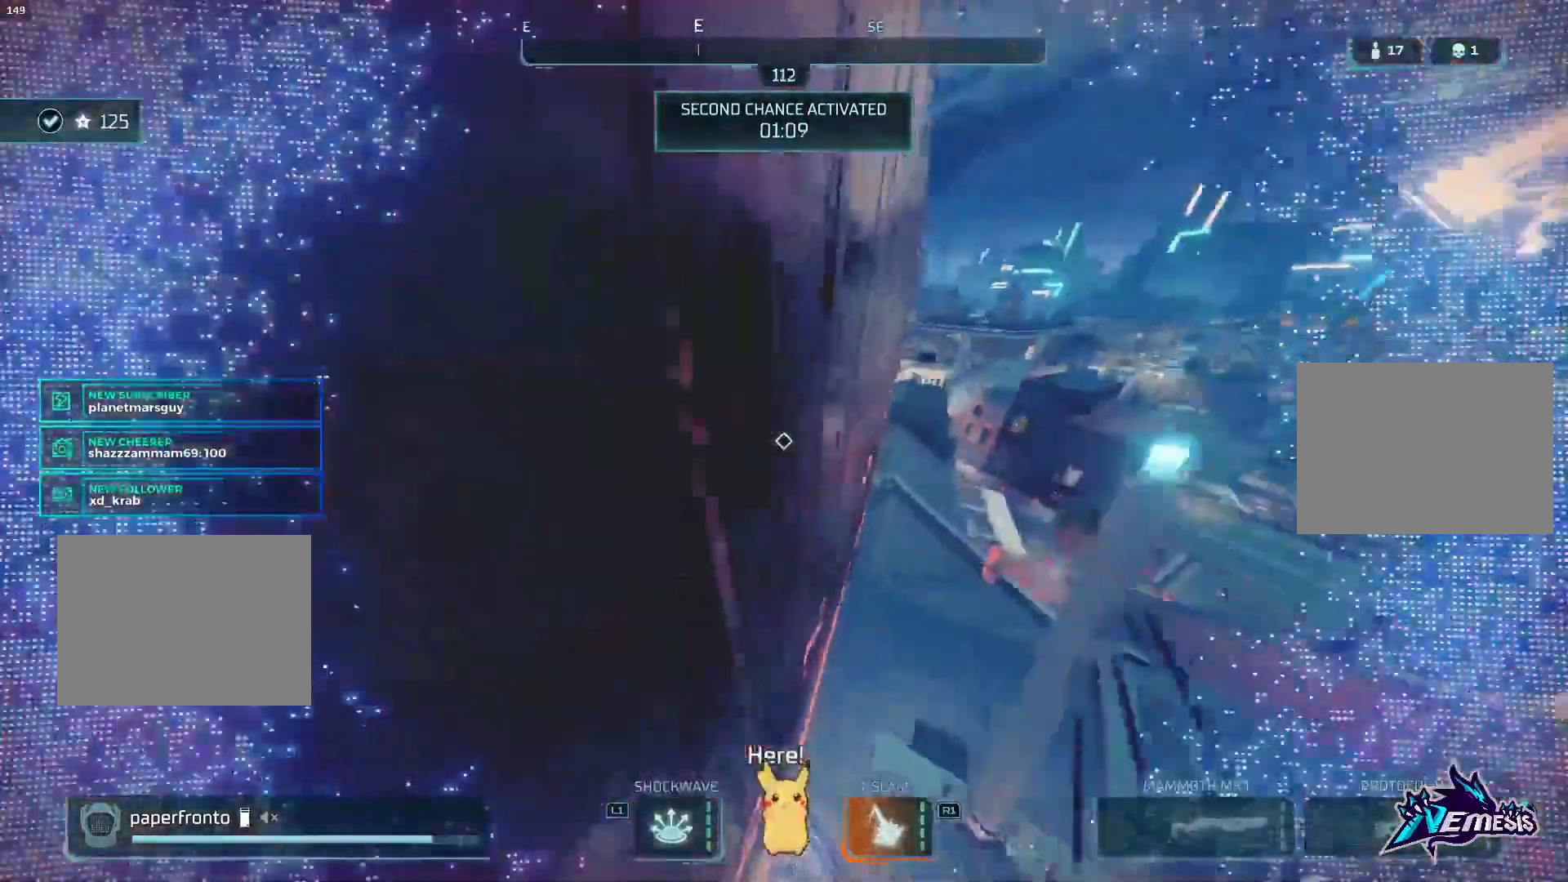
{"buttons": [], "left_stick": "center", "right_stick": "center", "events": []}
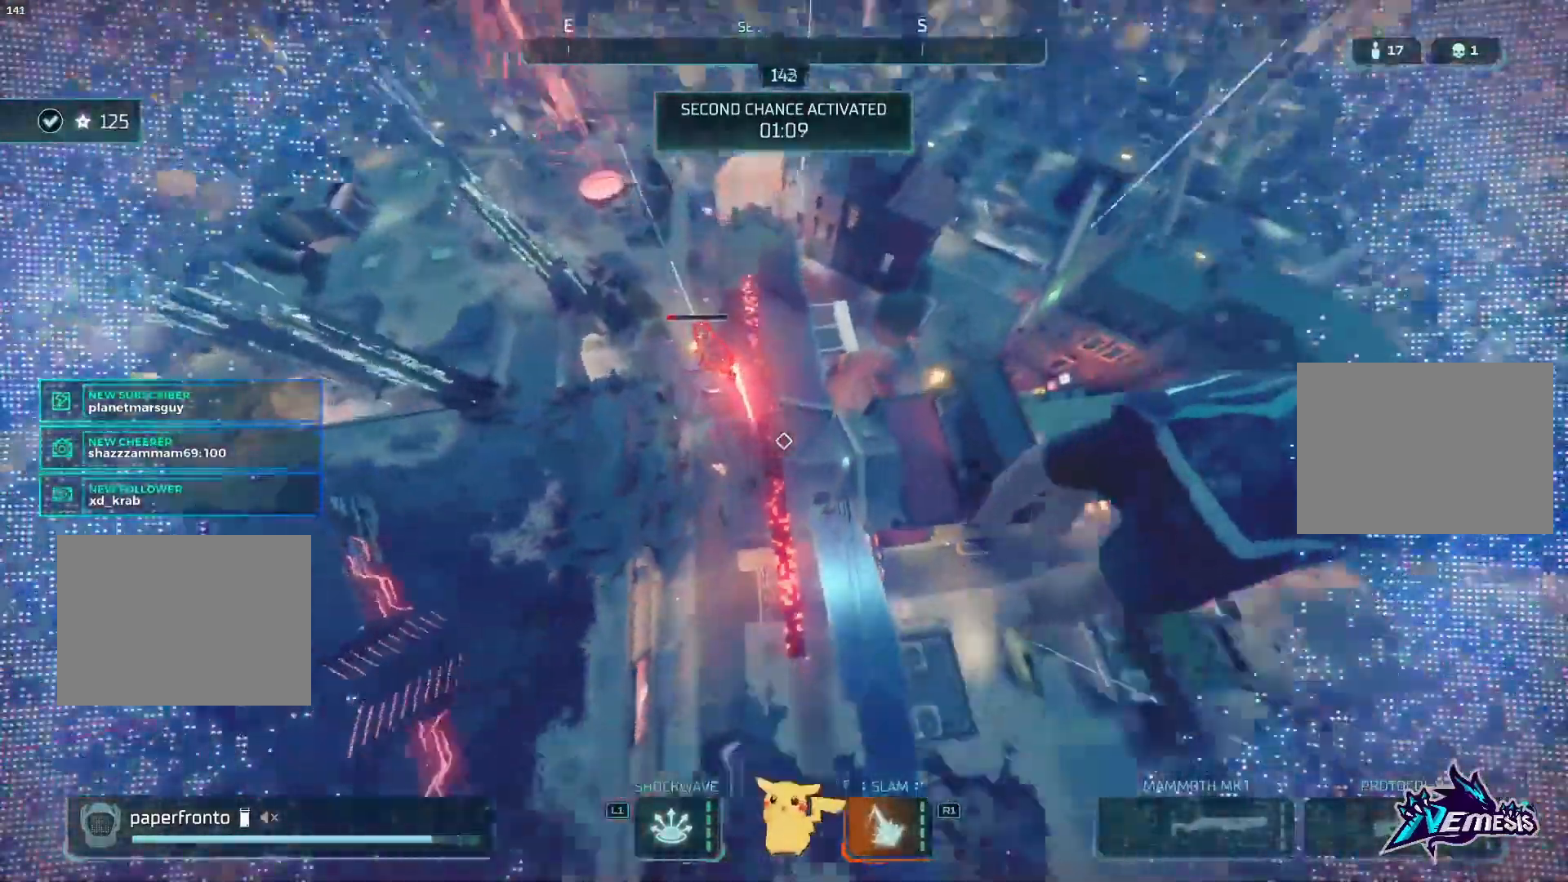
{"buttons": [], "left_stick": "center", "right_stick": "center", "events": []}
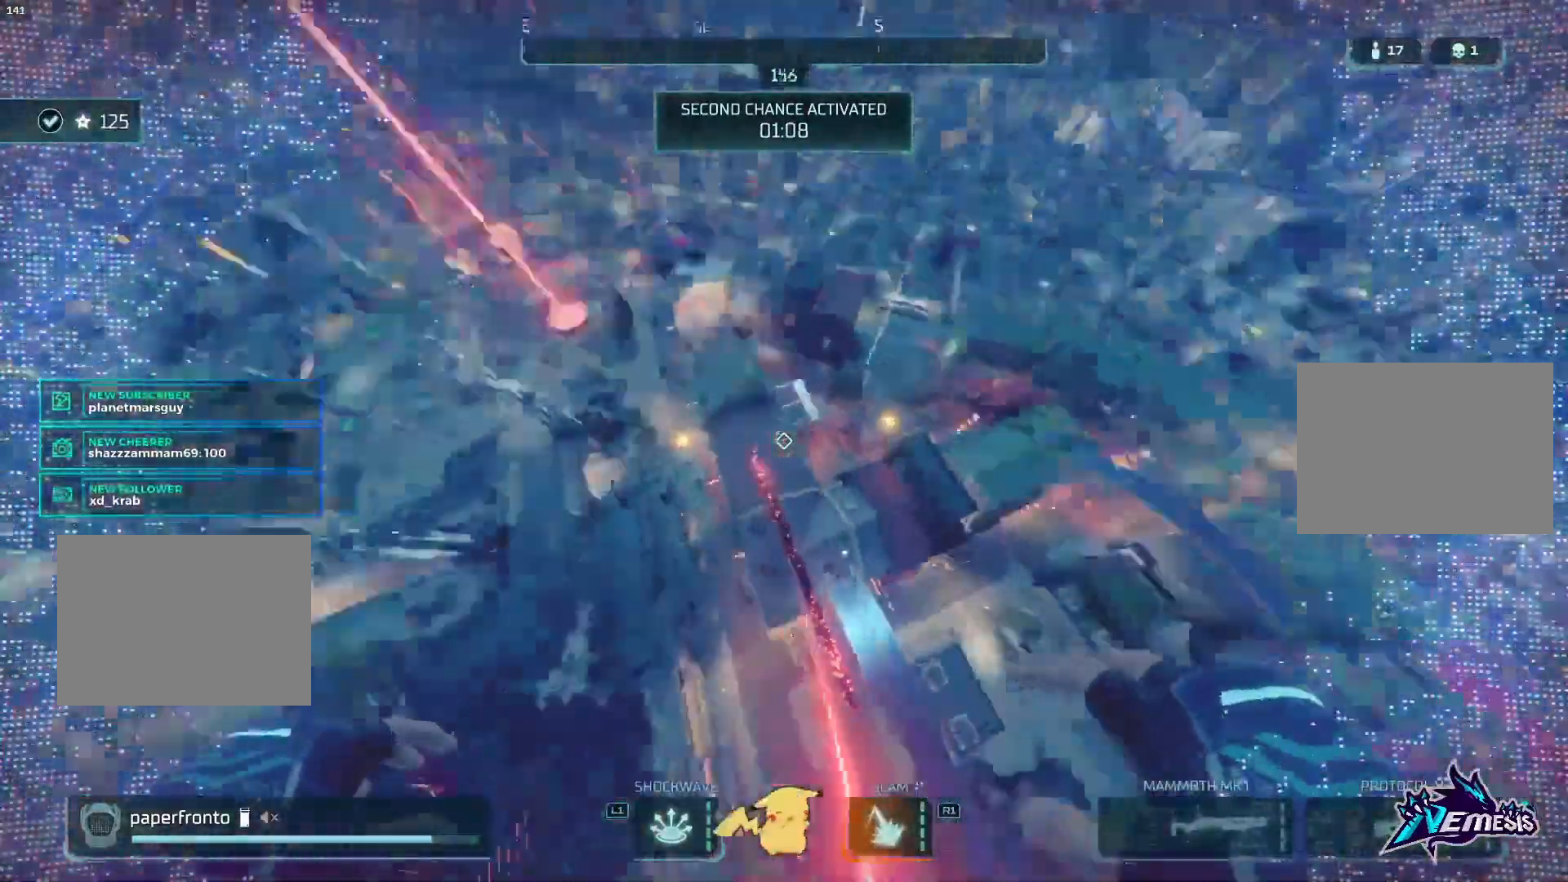
{"buttons": [], "left_stick": "center", "right_stick": "center", "events": [[67, "left_stick", "down-right"], [133, "left_stick", "center"]]}
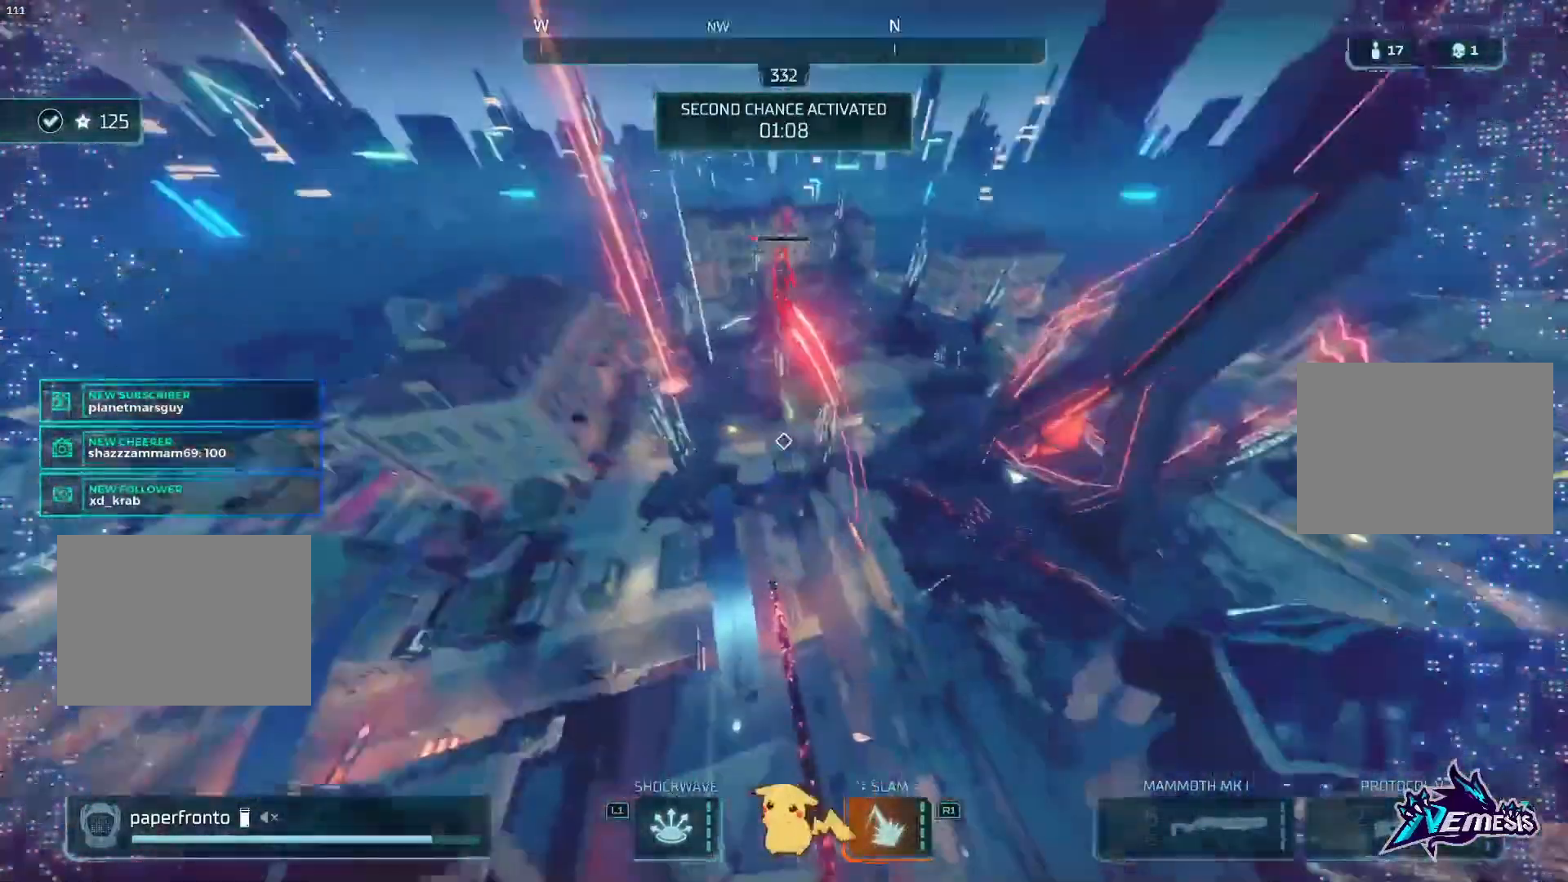
{"buttons": [], "left_stick": "center", "right_stick": "center", "events": []}
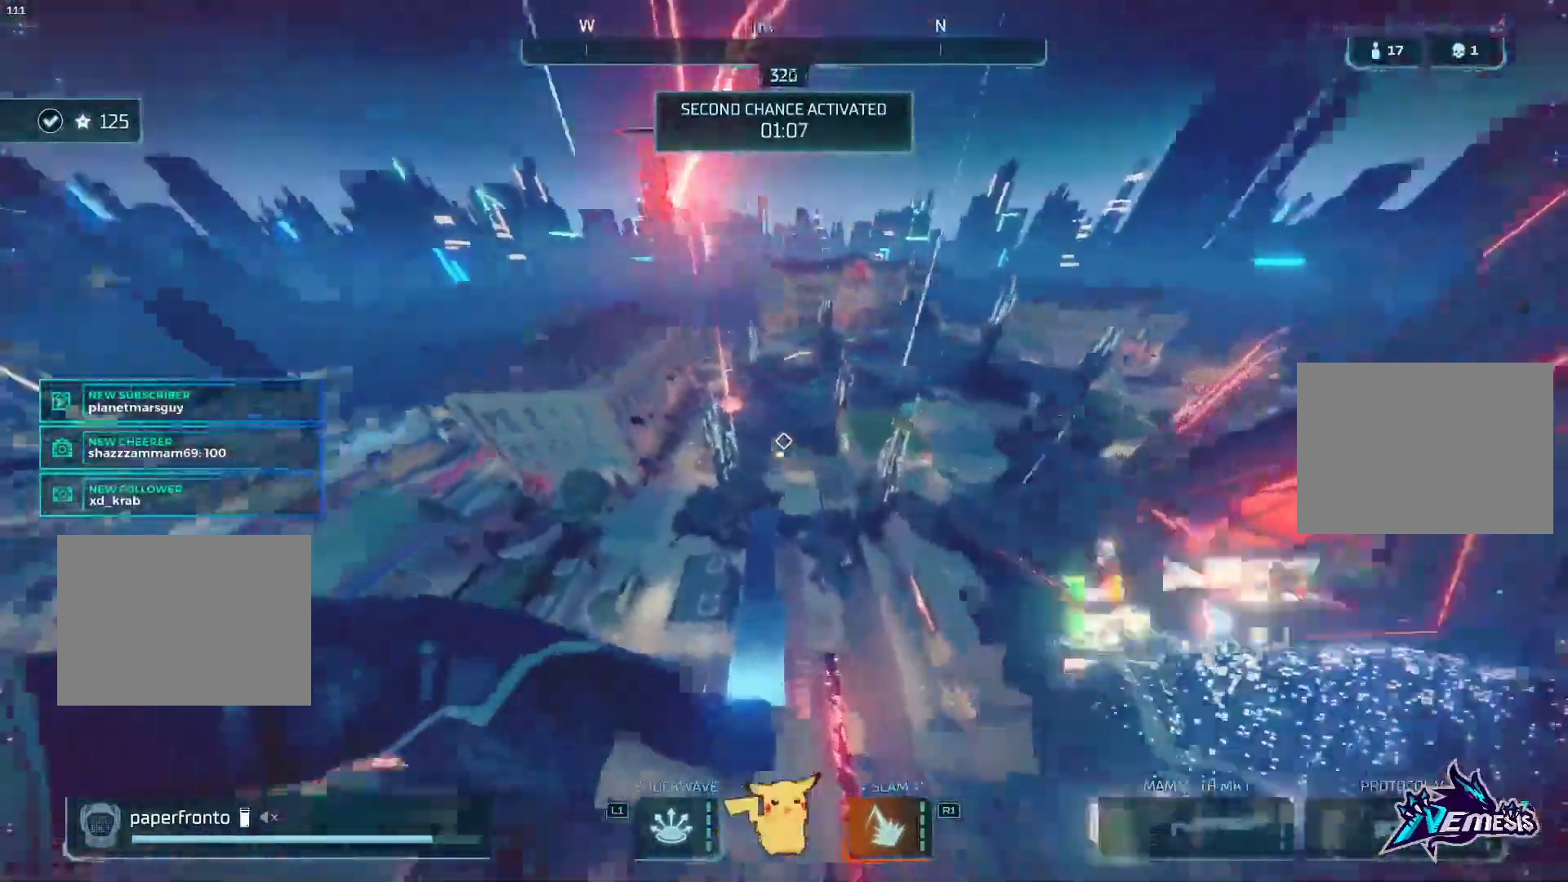
{"buttons": [], "left_stick": "center", "right_stick": "center", "events": []}
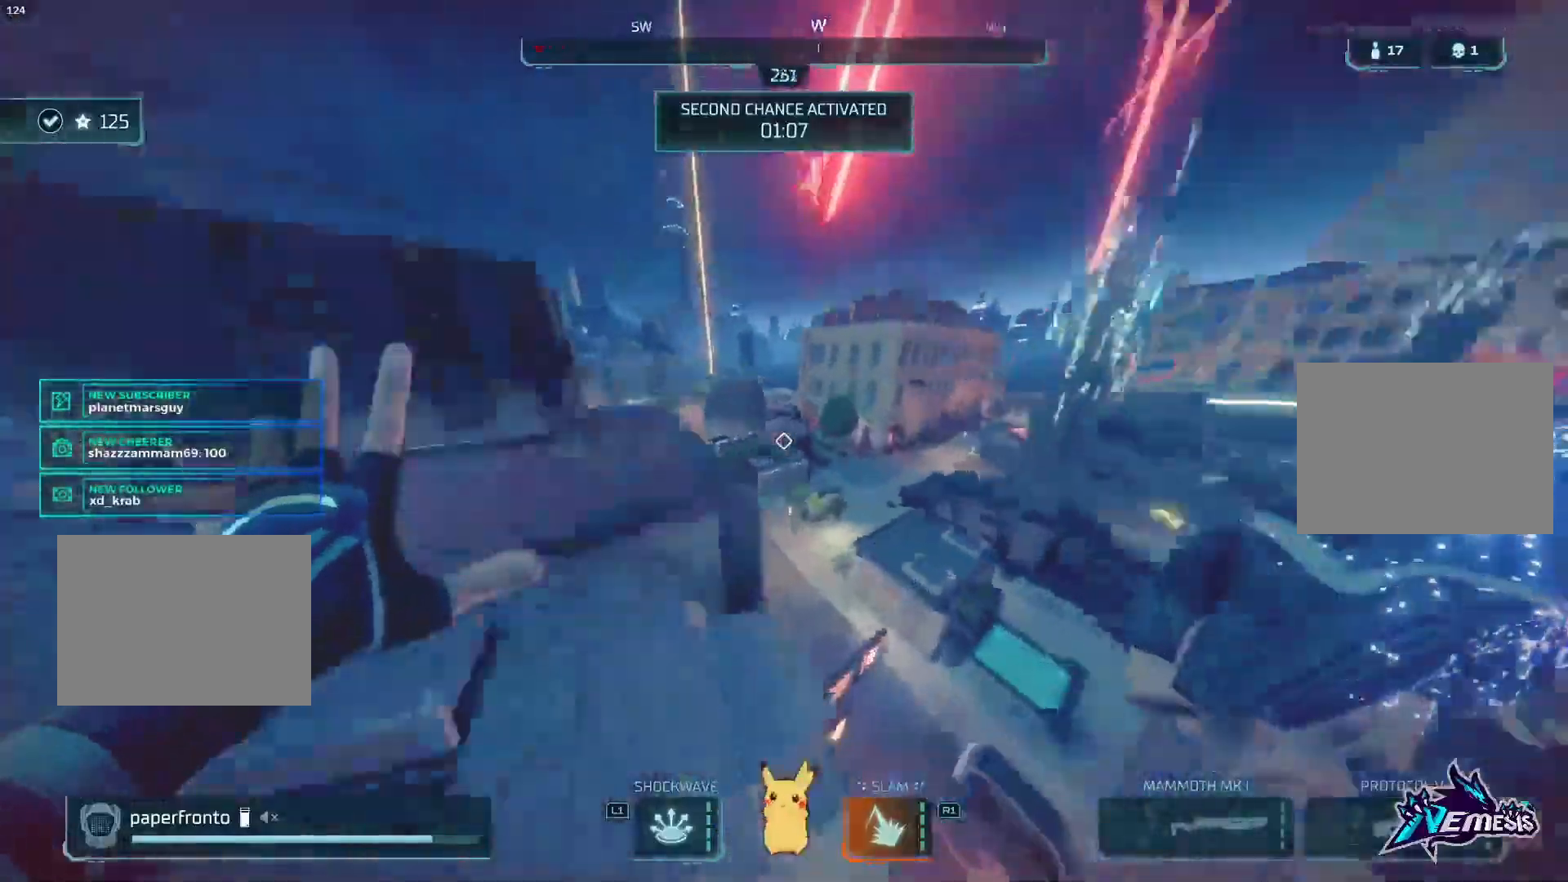
{"buttons": [], "left_stick": "center", "right_stick": "center", "events": [[100, "CIRCLE", "down"], [233, "CIRCLE", "up"]]}
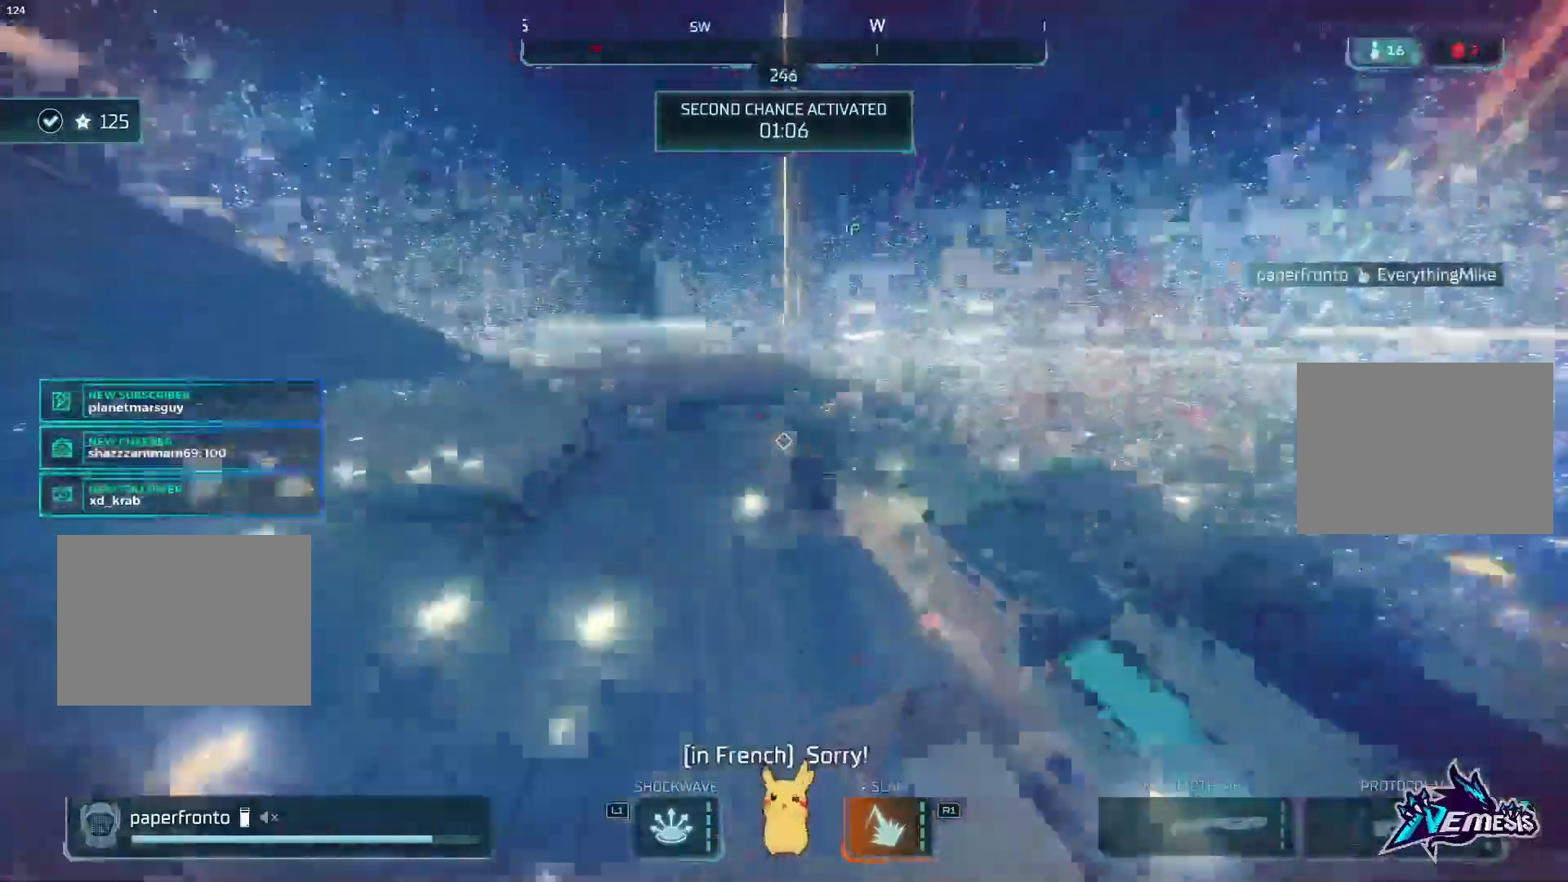
{"buttons": [], "left_stick": "center", "right_stick": "center", "events": []}
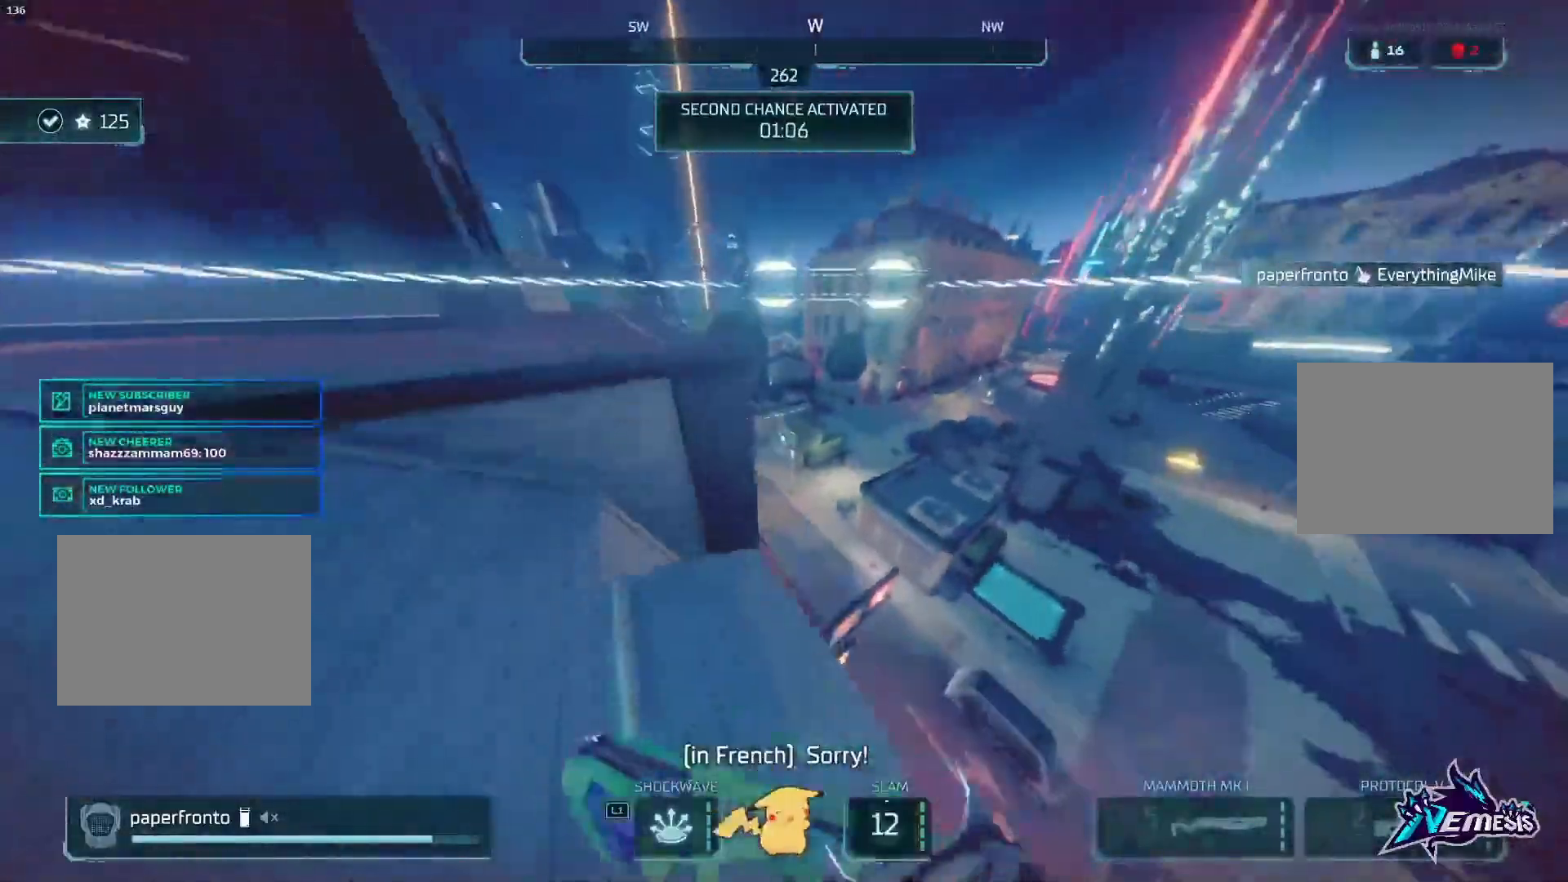
{"buttons": [], "left_stick": "center", "right_stick": "center", "events": [[133, "CIRCLE", "down"], [267, "CIRCLE", "up"], [367, "SQUARE", "down"], [500, "SQUARE", "up"]]}
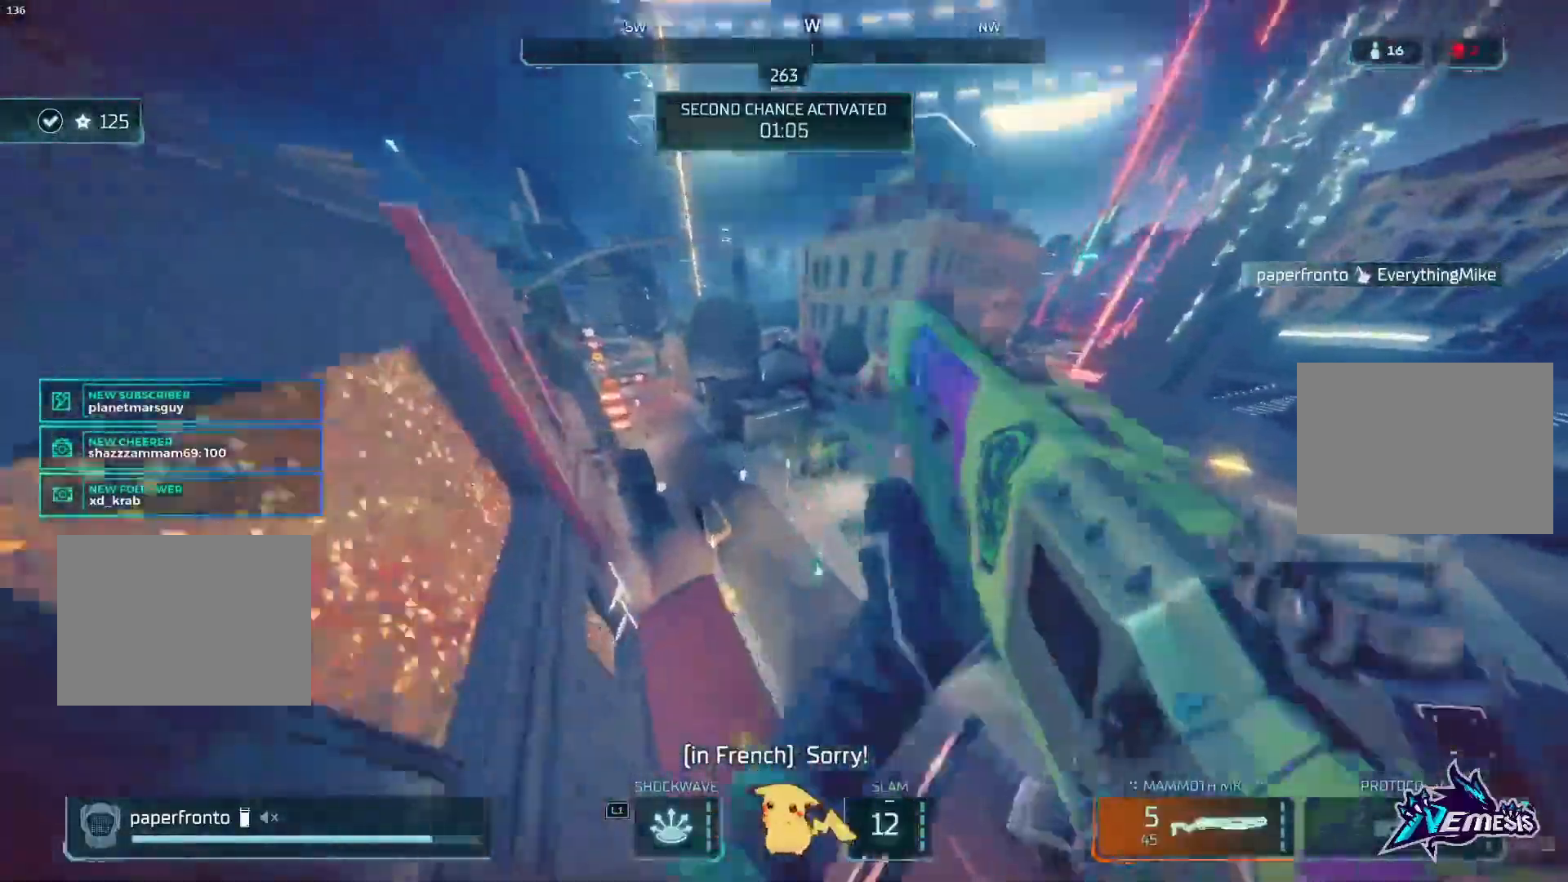
{"buttons": [], "left_stick": "center", "right_stick": "center", "events": []}
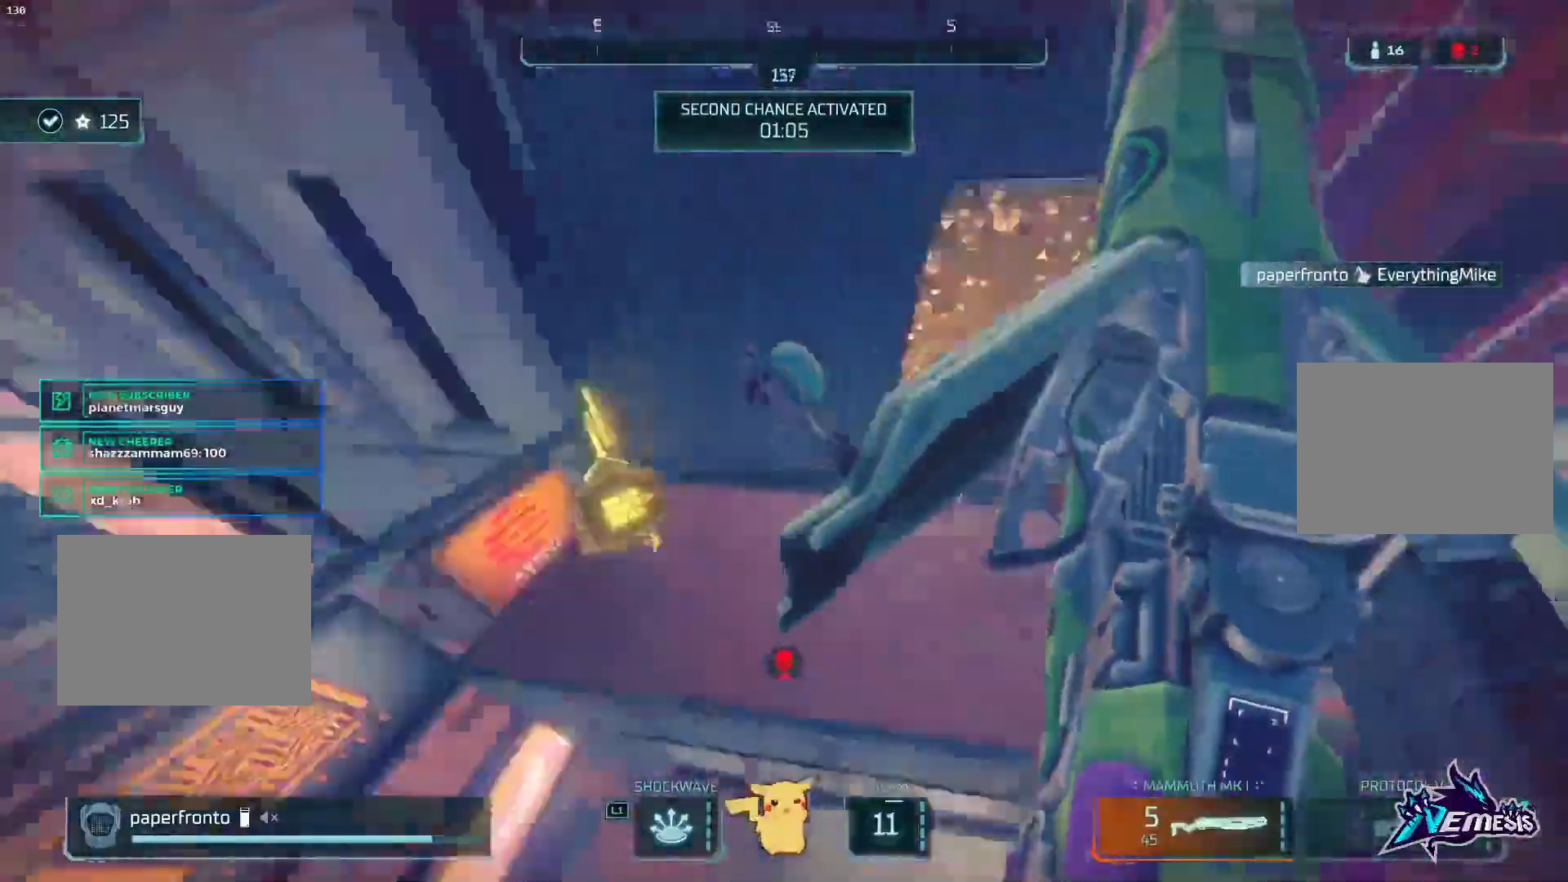
{"buttons": [], "left_stick": "center", "right_stick": "center", "events": [[233, "CROSS", "down"], [333, "CROSS", "up"]]}
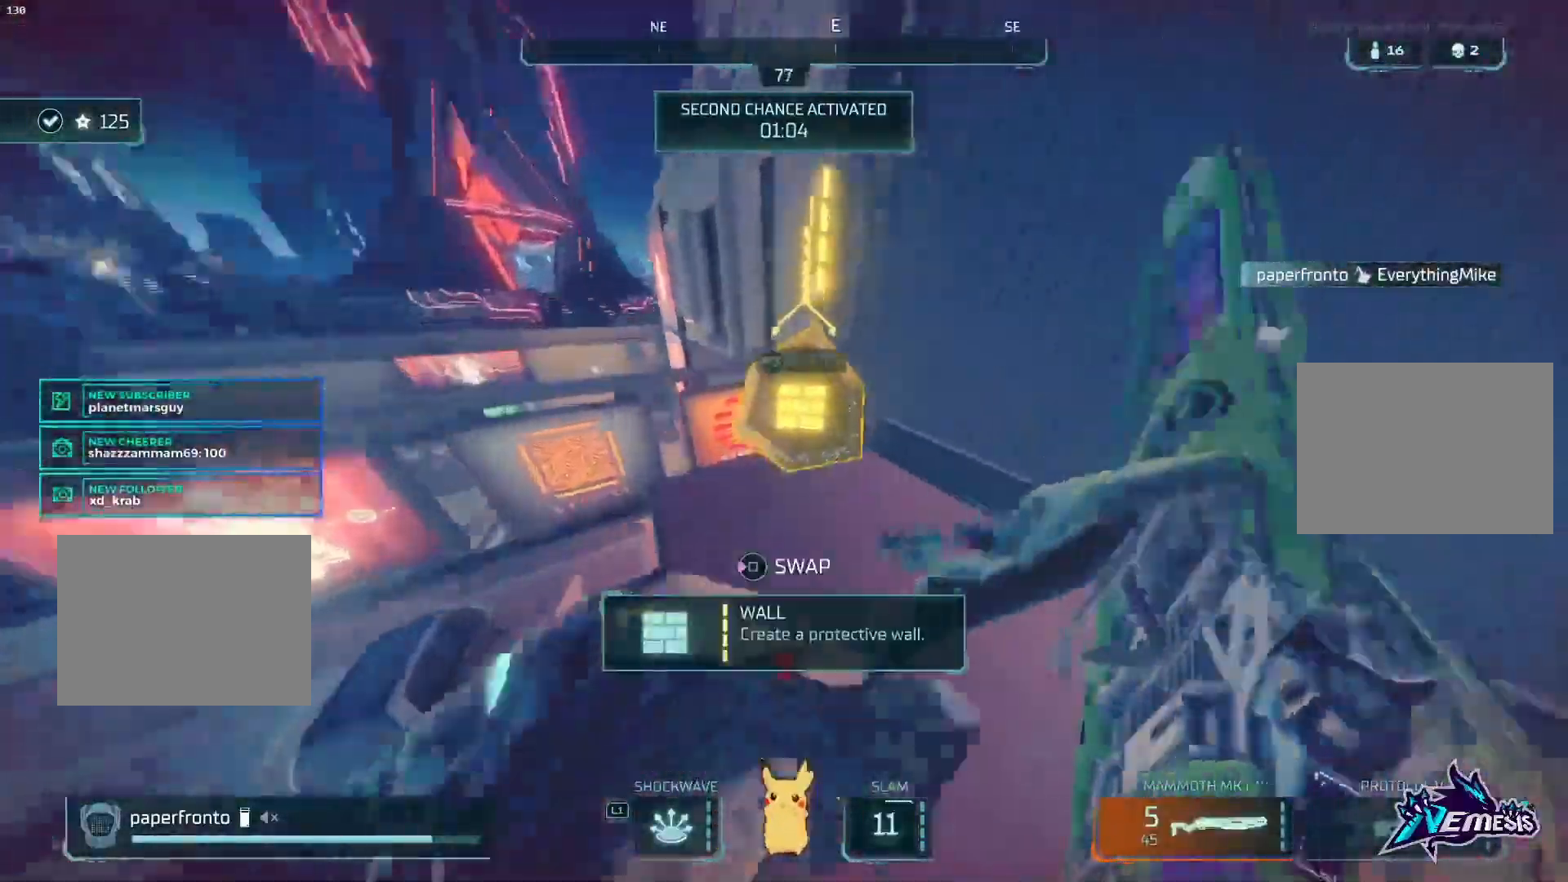
{"buttons": ["CIRCLE"], "left_stick": "center", "right_stick": "right", "events": [[67, "right_stick", "right"], [433, "CIRCLE", "down"]]}